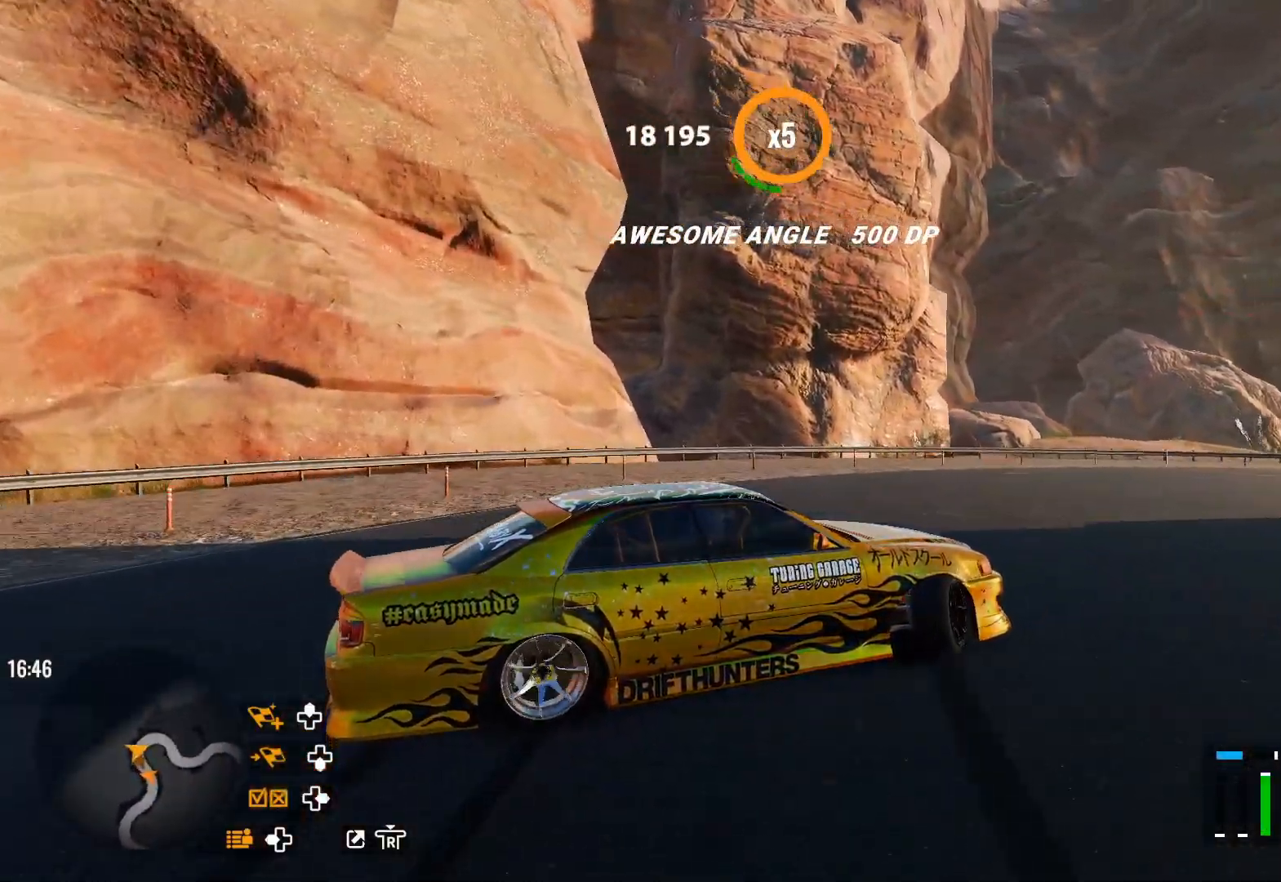
Gameplay with a controller (PlayStation layout); each line is a JSON object with the inputs held at the frame after it. "events" lists button and stick changes between this image and that frame as [ms after this image, input, new state], when the widget could be followed in between.
{"buttons": ["R2"], "left_stick": "up-right", "right_stick": "center", "events": [[117, "R2", "up"], [200, "R2", "down"], [400, "R2", "up"], [483, "R2", "down"]]}
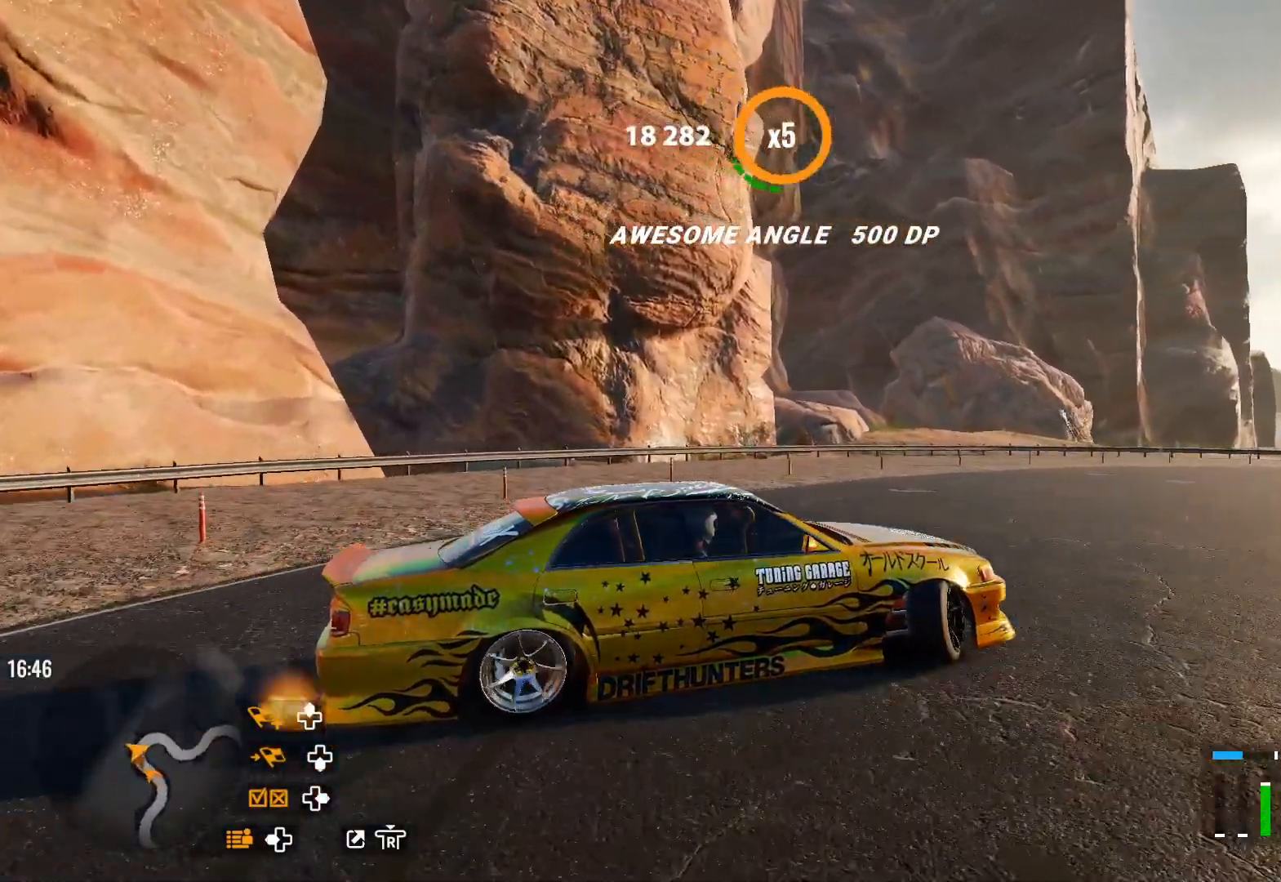
{"buttons": [], "left_stick": "up-right", "right_stick": "center", "events": [[200, "R2", "up"], [250, "R2", "down"], [467, "R2", "up"]]}
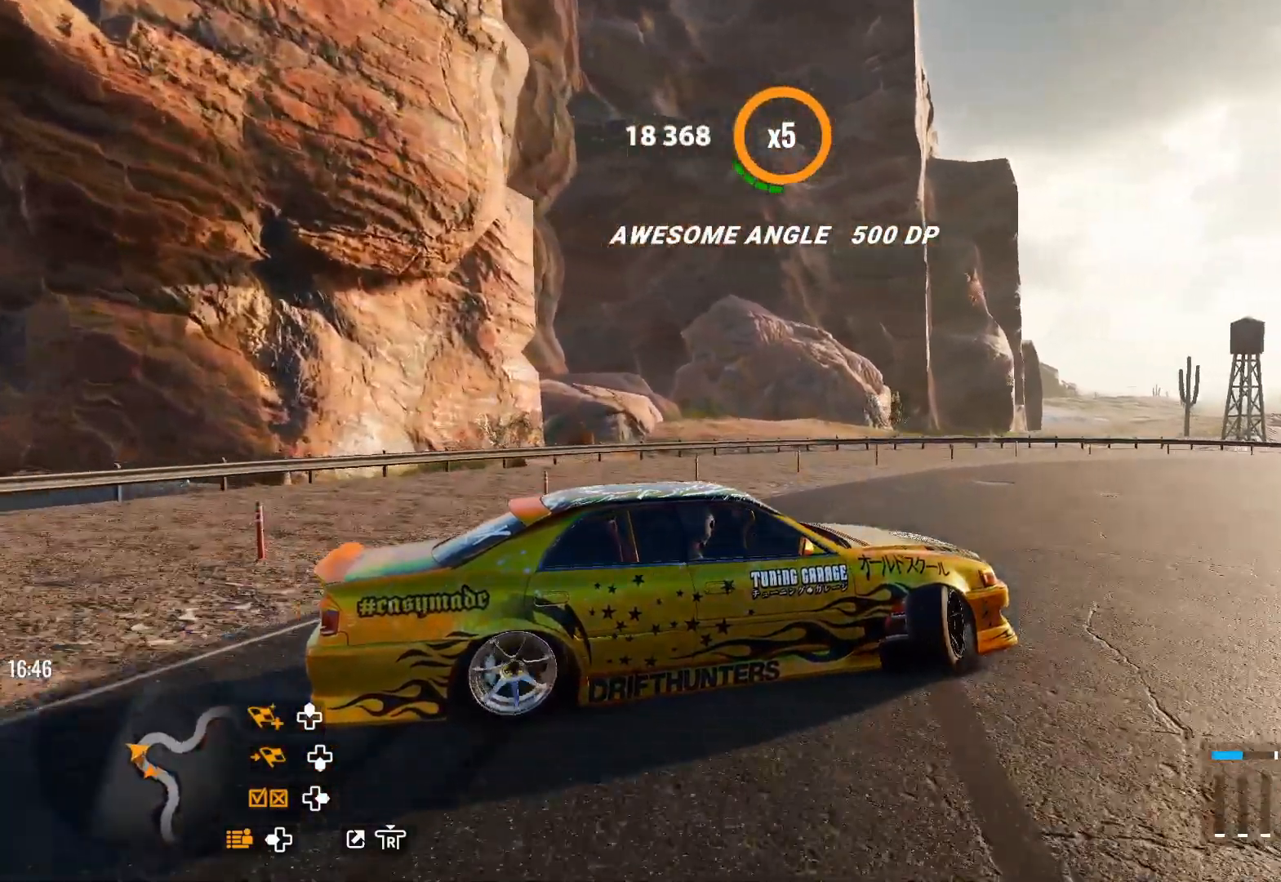
{"buttons": ["R2"], "left_stick": "up-right", "right_stick": "center", "events": [[17, "R2", "down"]]}
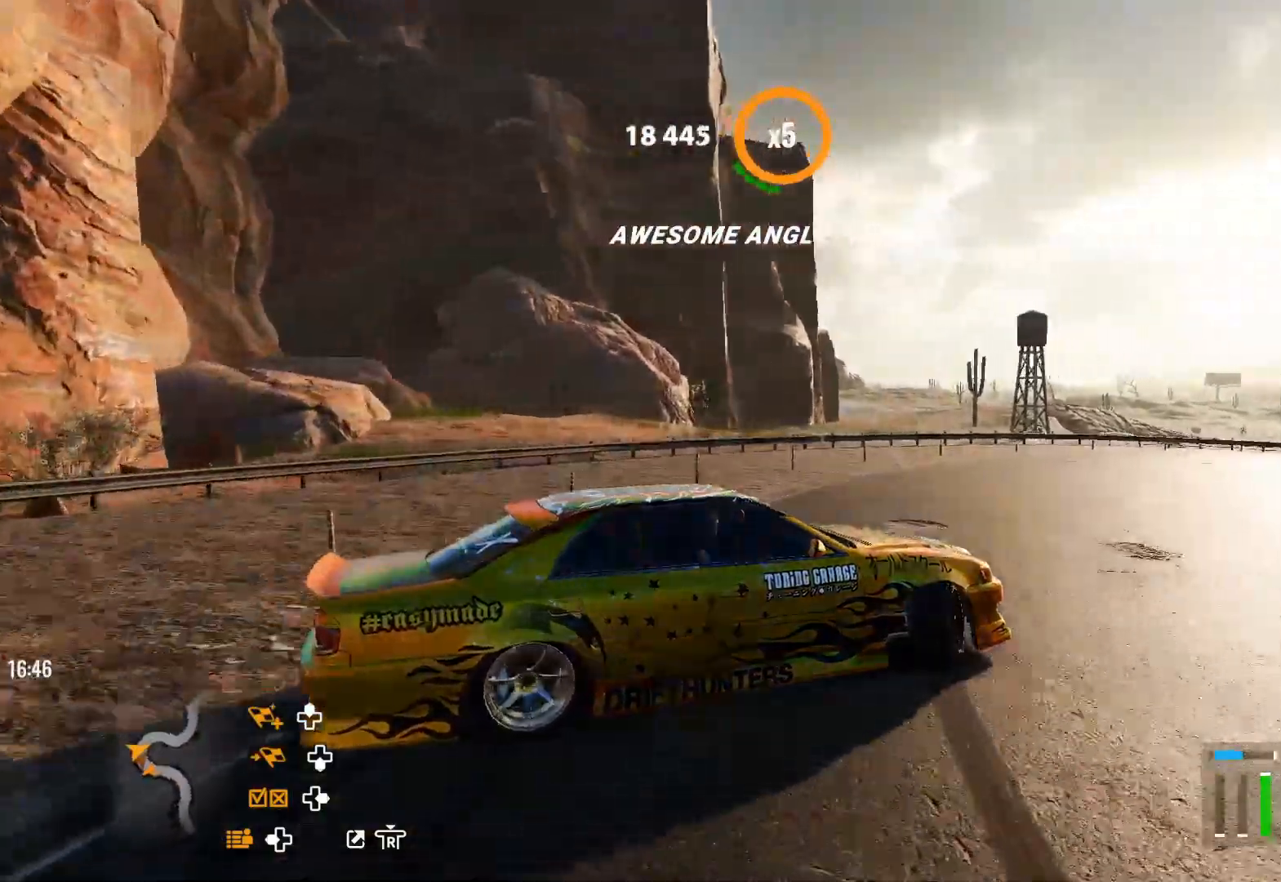
{"buttons": ["R2"], "left_stick": "up-right", "right_stick": "center", "events": []}
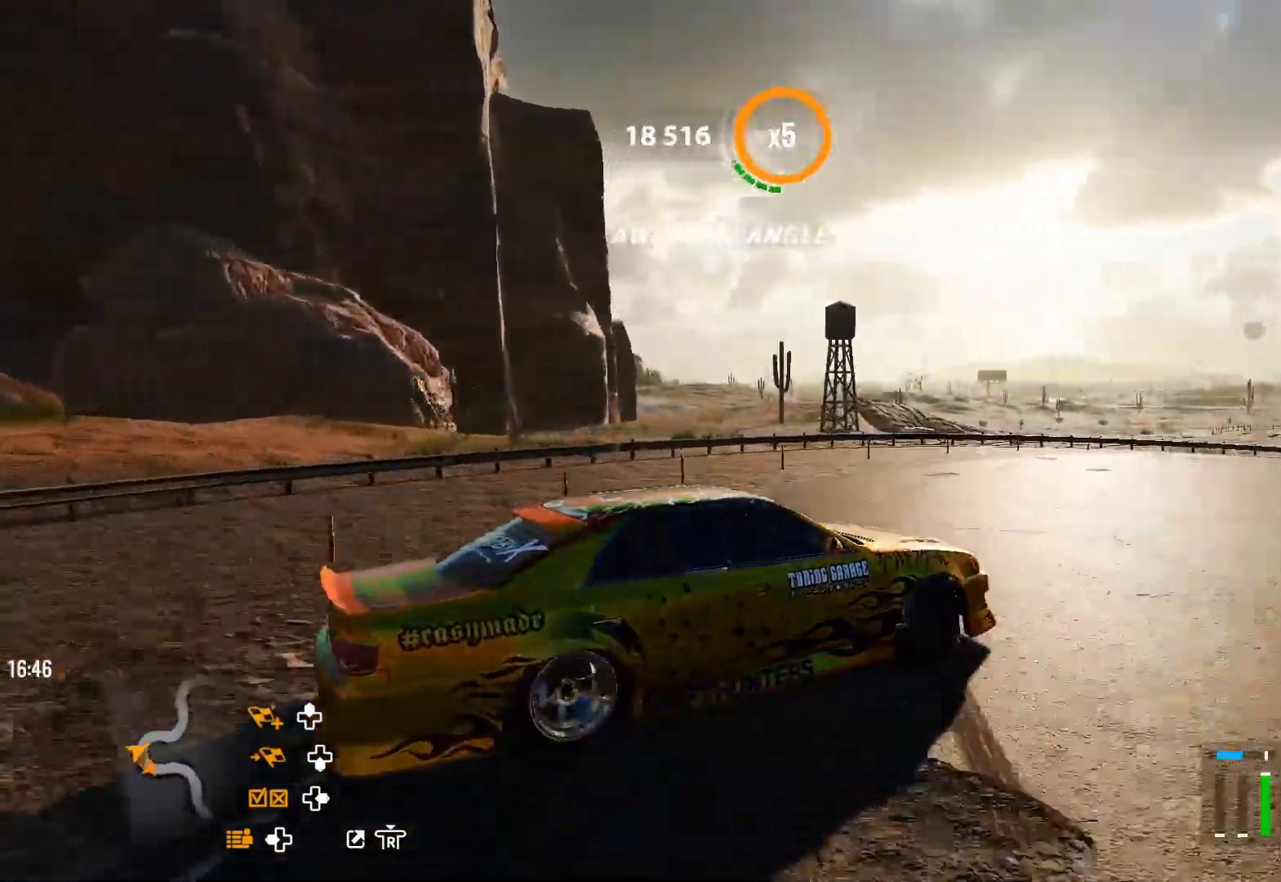
{"buttons": ["R2"], "left_stick": "up-right", "right_stick": "center", "events": []}
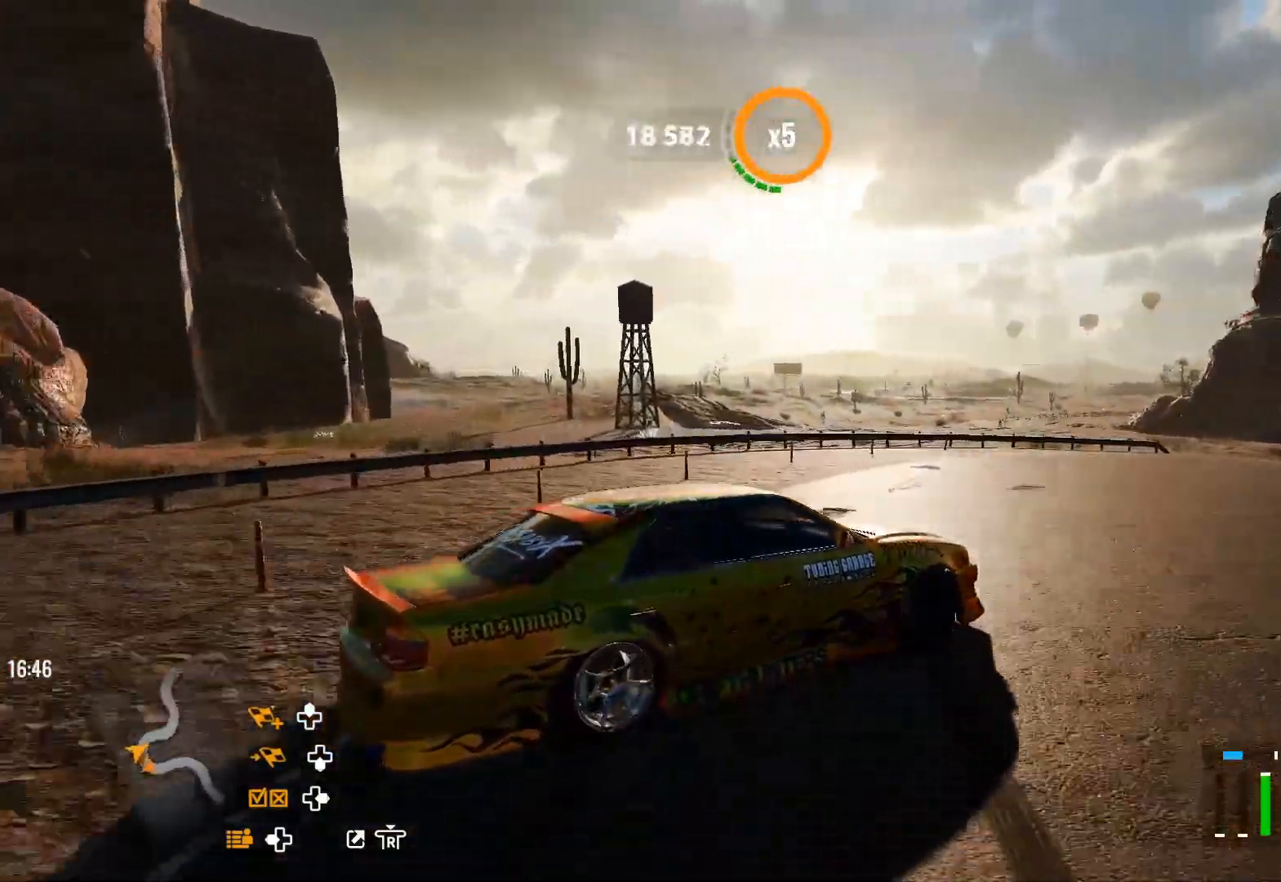
{"buttons": ["R2"], "left_stick": "up-right", "right_stick": "center", "events": [[100, "R2", "up"], [217, "R2", "down"], [383, "R2", "up"], [500, "R2", "down"]]}
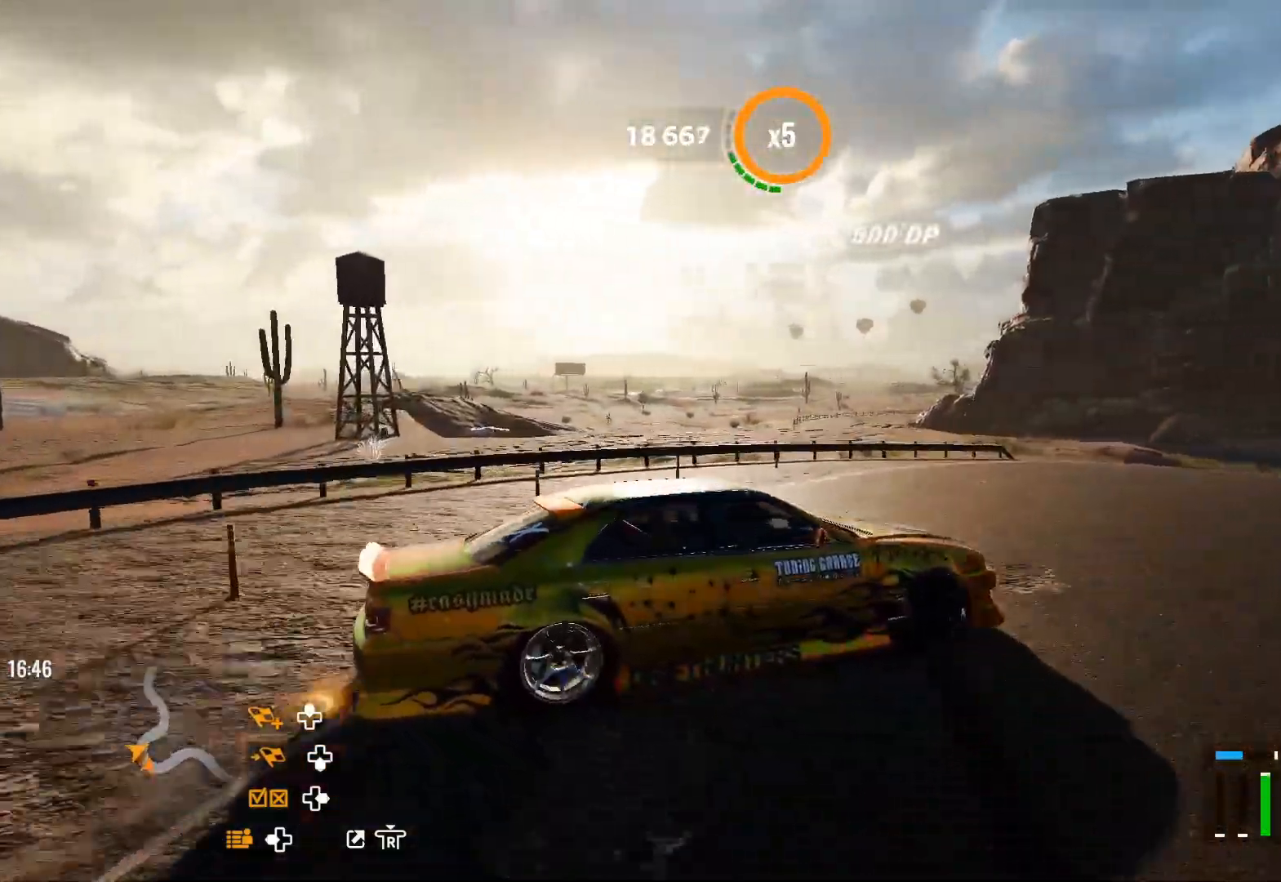
{"buttons": [], "left_stick": "up-right", "right_stick": "center", "events": [[100, "R2", "up"], [200, "R2", "down"], [367, "R2", "up"]]}
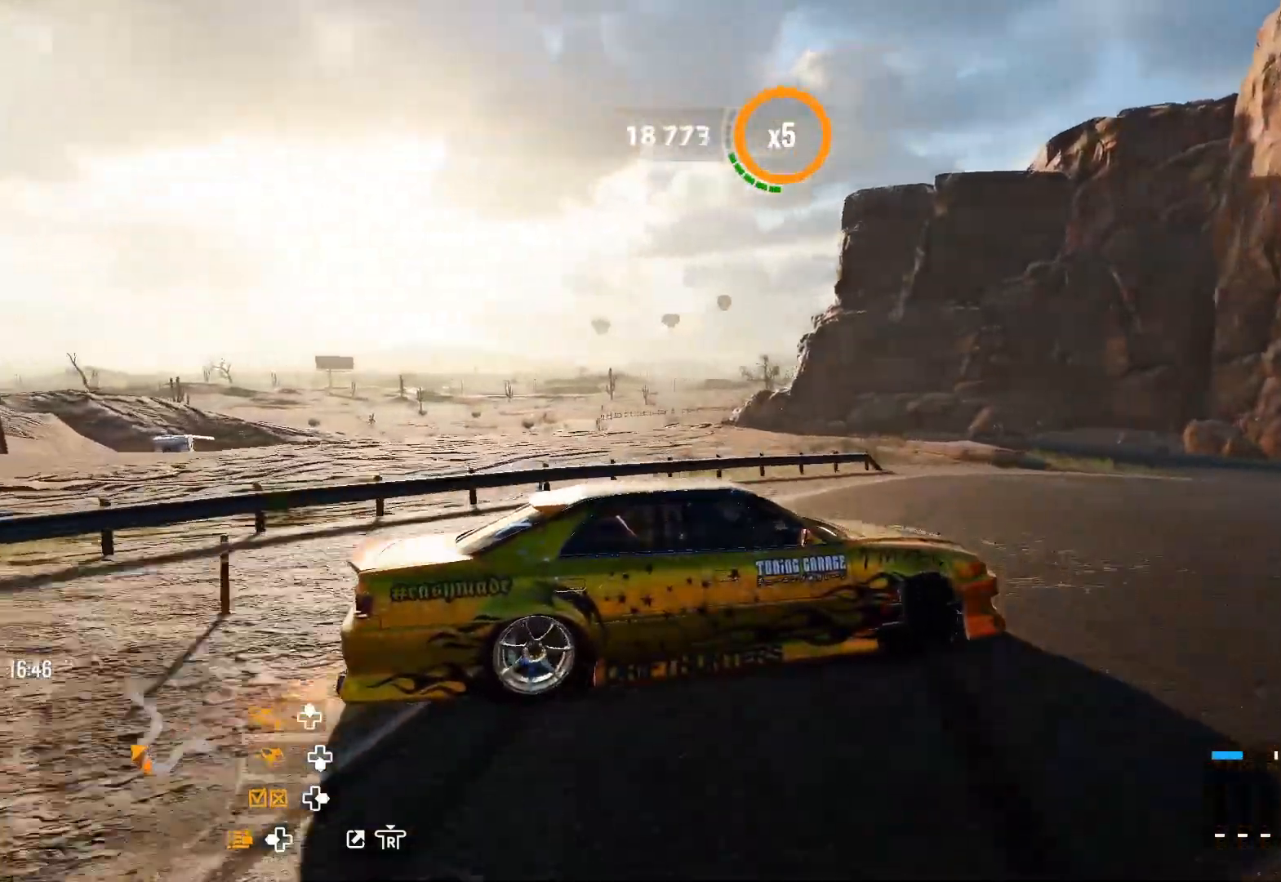
{"buttons": ["R2"], "left_stick": "up-right", "right_stick": "center", "events": [[17, "R2", "down"], [133, "R2", "up"], [317, "R2", "down"], [433, "R2", "up"], [500, "R2", "down"]]}
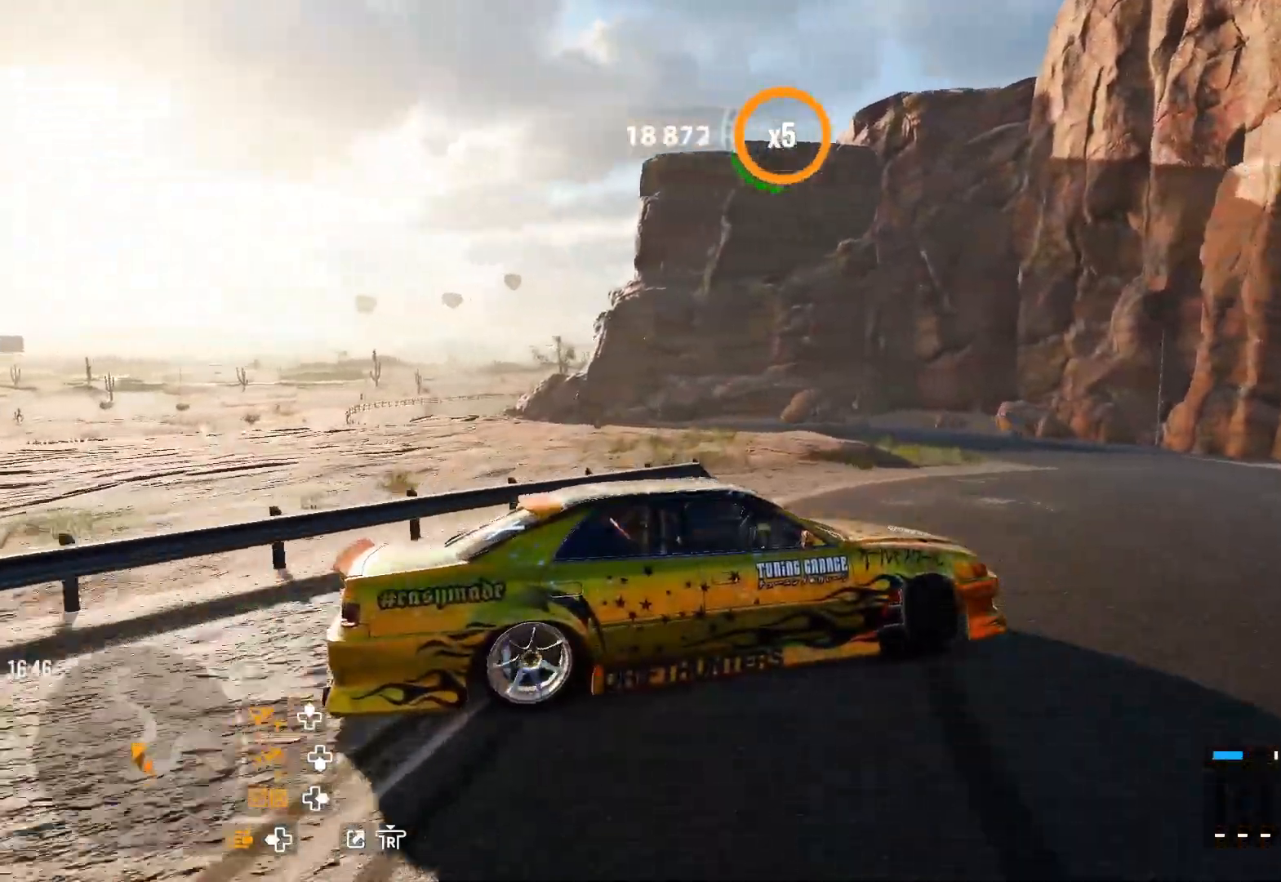
{"buttons": ["R2"], "left_stick": "up-right", "right_stick": "center", "events": []}
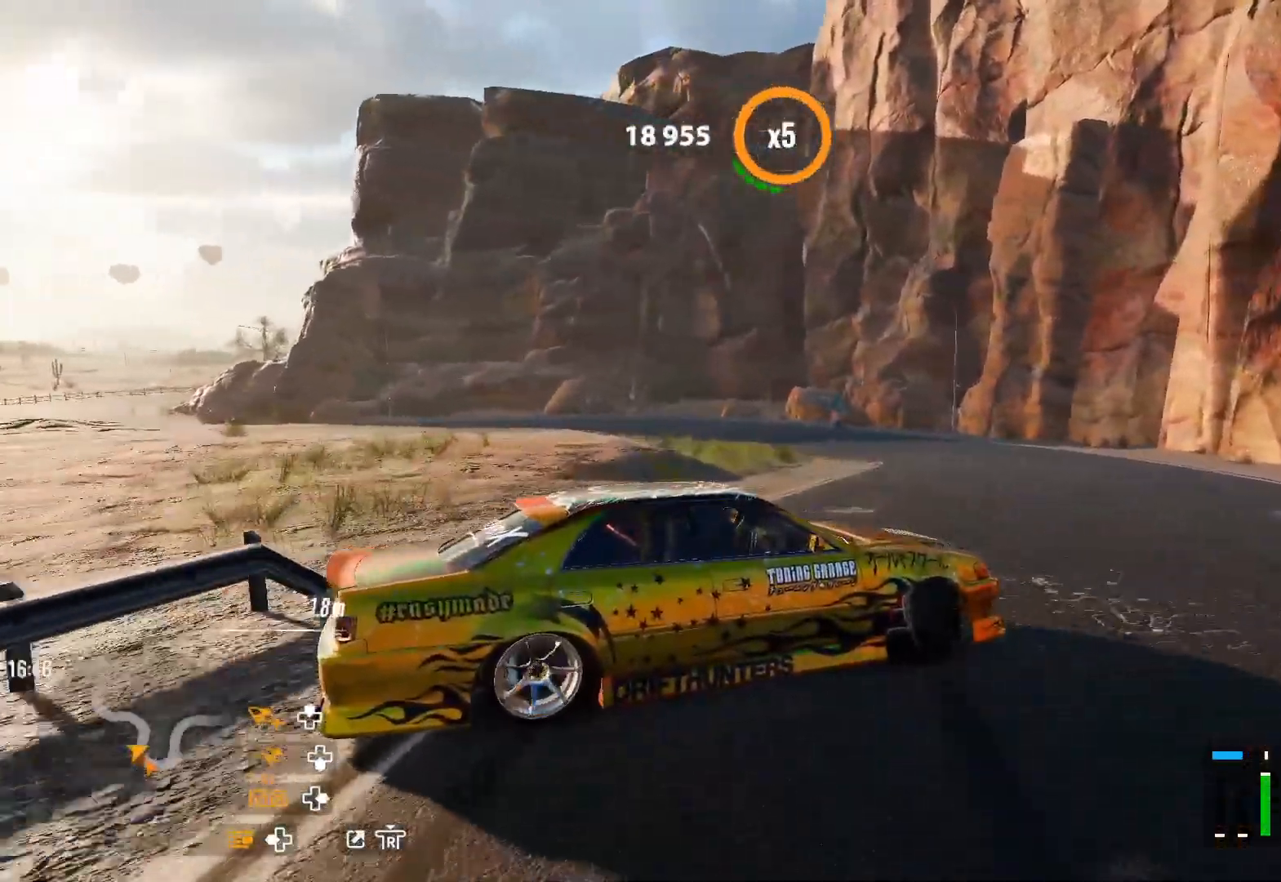
{"buttons": ["R2"], "left_stick": "up-left", "right_stick": "center", "events": [[383, "left_stick", "up"], [483, "left_stick", "up-left"]]}
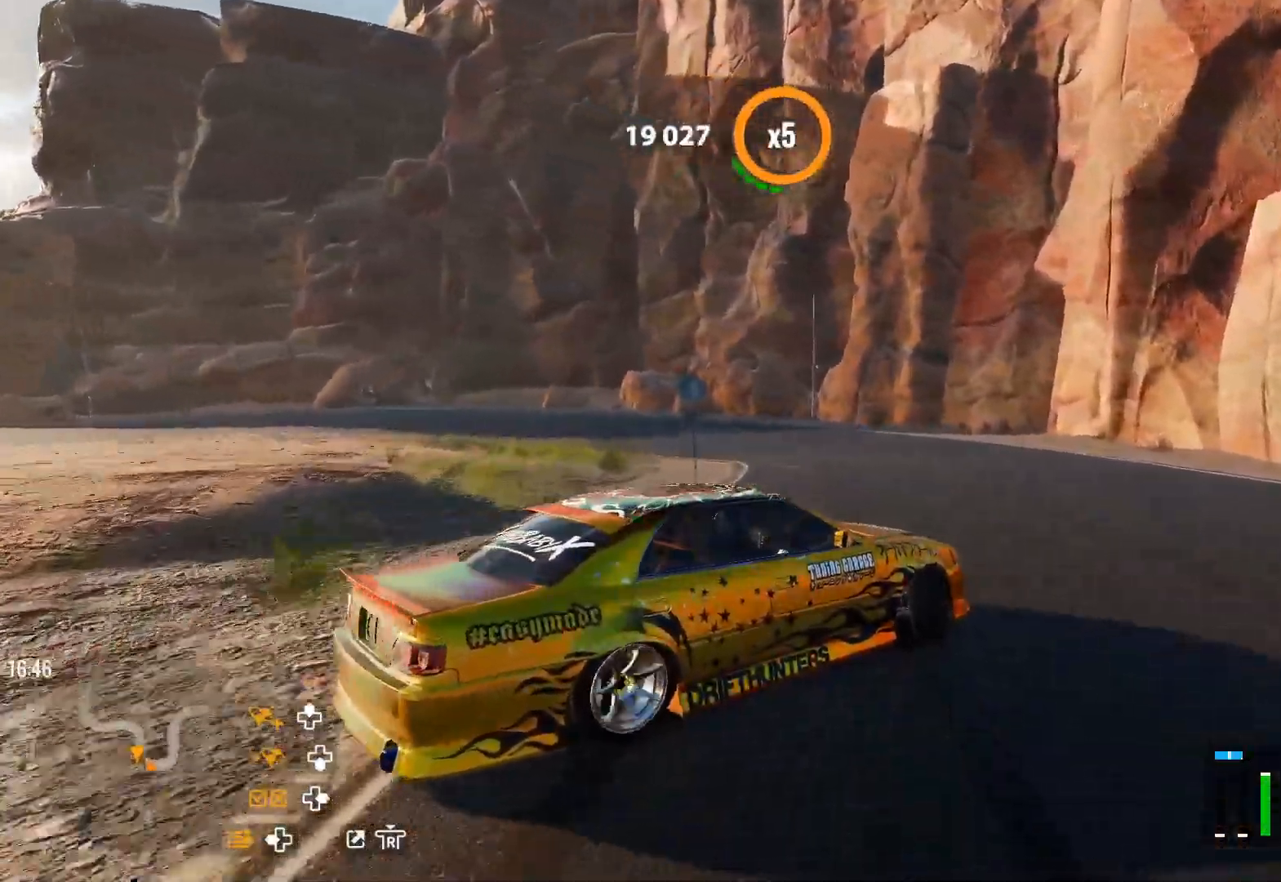
{"buttons": ["CROSS"], "left_stick": "left", "right_stick": "center", "events": [[150, "left_stick", "left"], [367, "R2", "up"], [433, "CROSS", "down"]]}
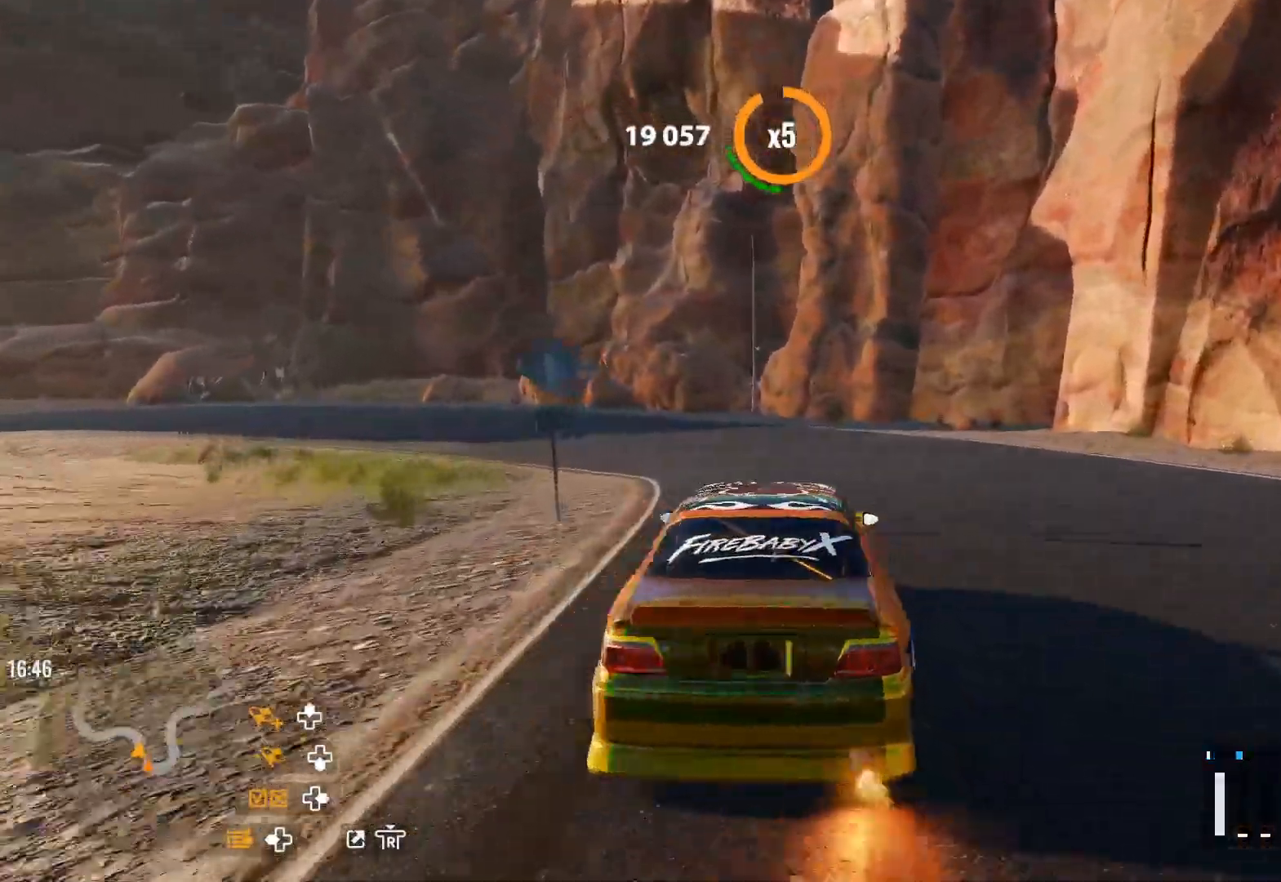
{"buttons": ["R2"], "left_stick": "left", "right_stick": "center", "events": [[100, "R2", "down"], [133, "CROSS", "up"], [217, "R2", "up"], [233, "L1", "down"], [317, "L1", "up"], [467, "R2", "down"]]}
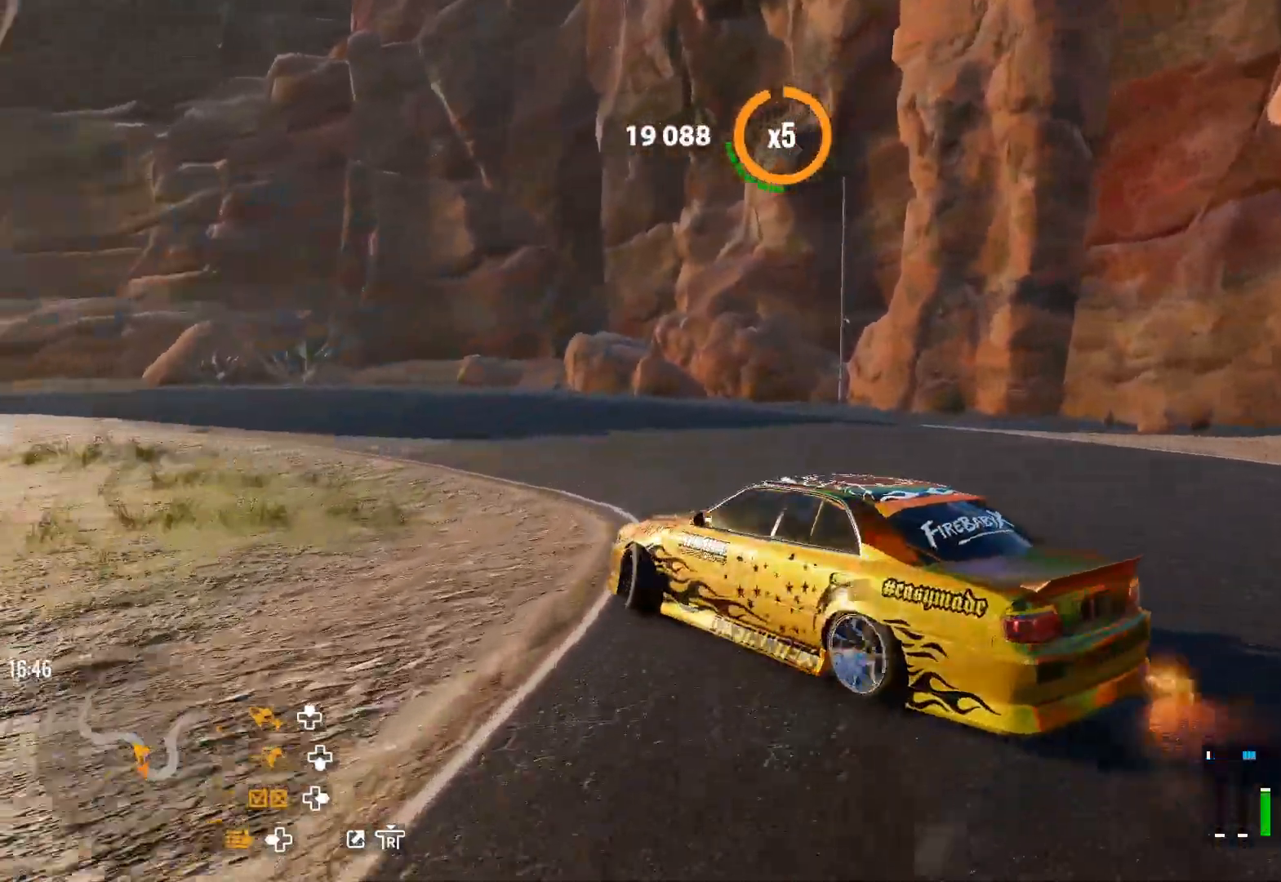
{"buttons": ["R2"], "left_stick": "up-left", "right_stick": "center", "events": [[133, "R2", "up"], [217, "R2", "down"], [233, "left_stick", "up-left"]]}
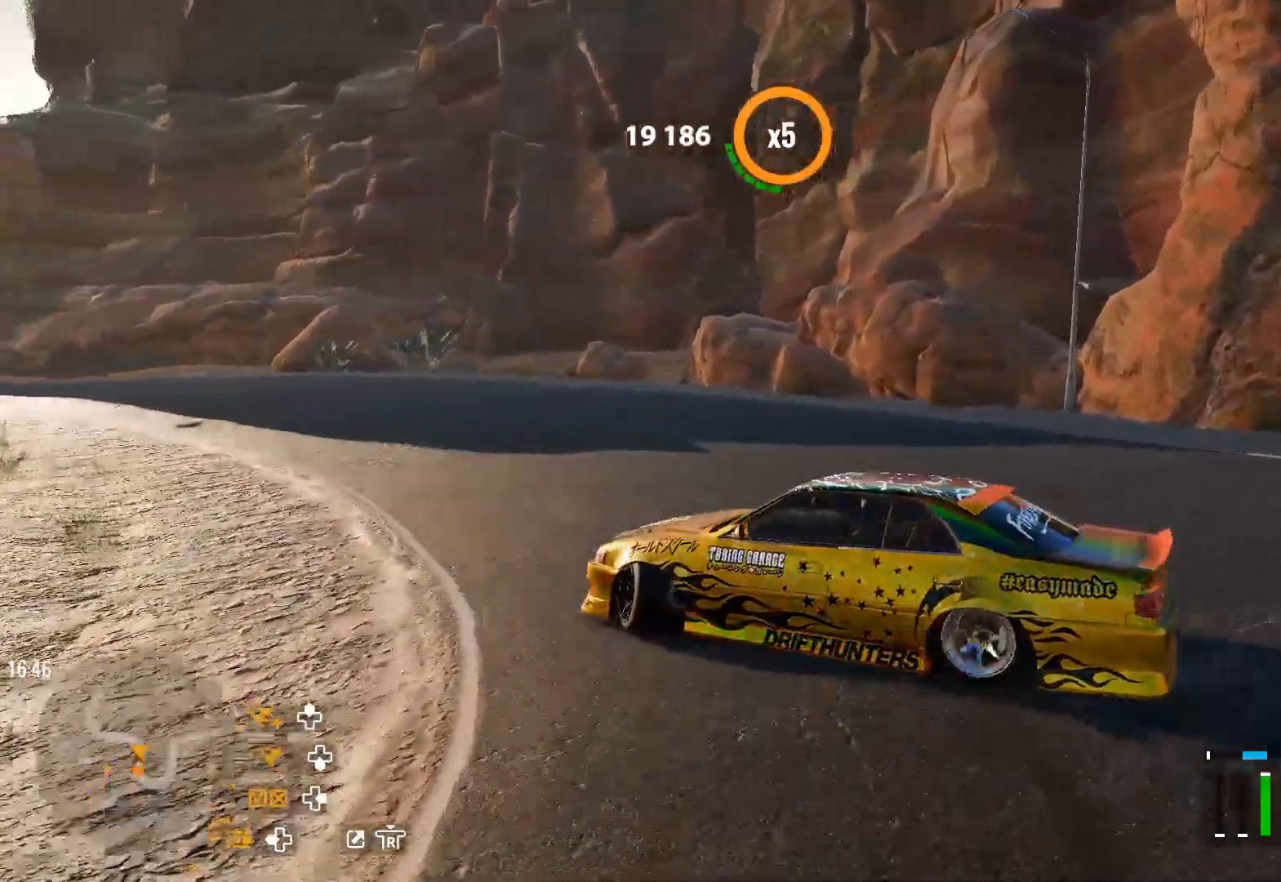
{"buttons": ["R2"], "left_stick": "up-left", "right_stick": "center", "events": [[200, "R2", "up"], [350, "R2", "down"]]}
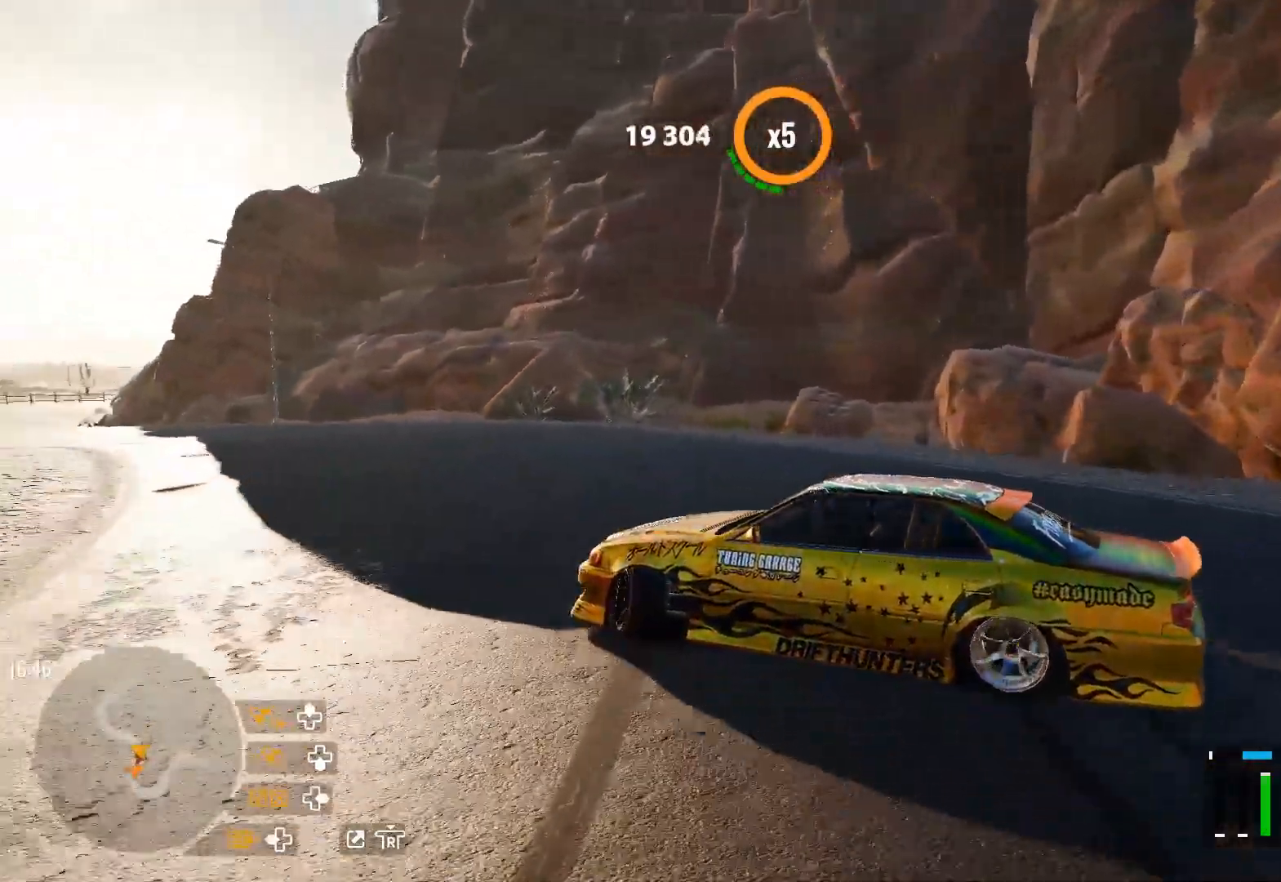
{"buttons": ["R1"], "left_stick": "up-left", "right_stick": "center", "events": [[417, "R1", "down"], [417, "R2", "up"]]}
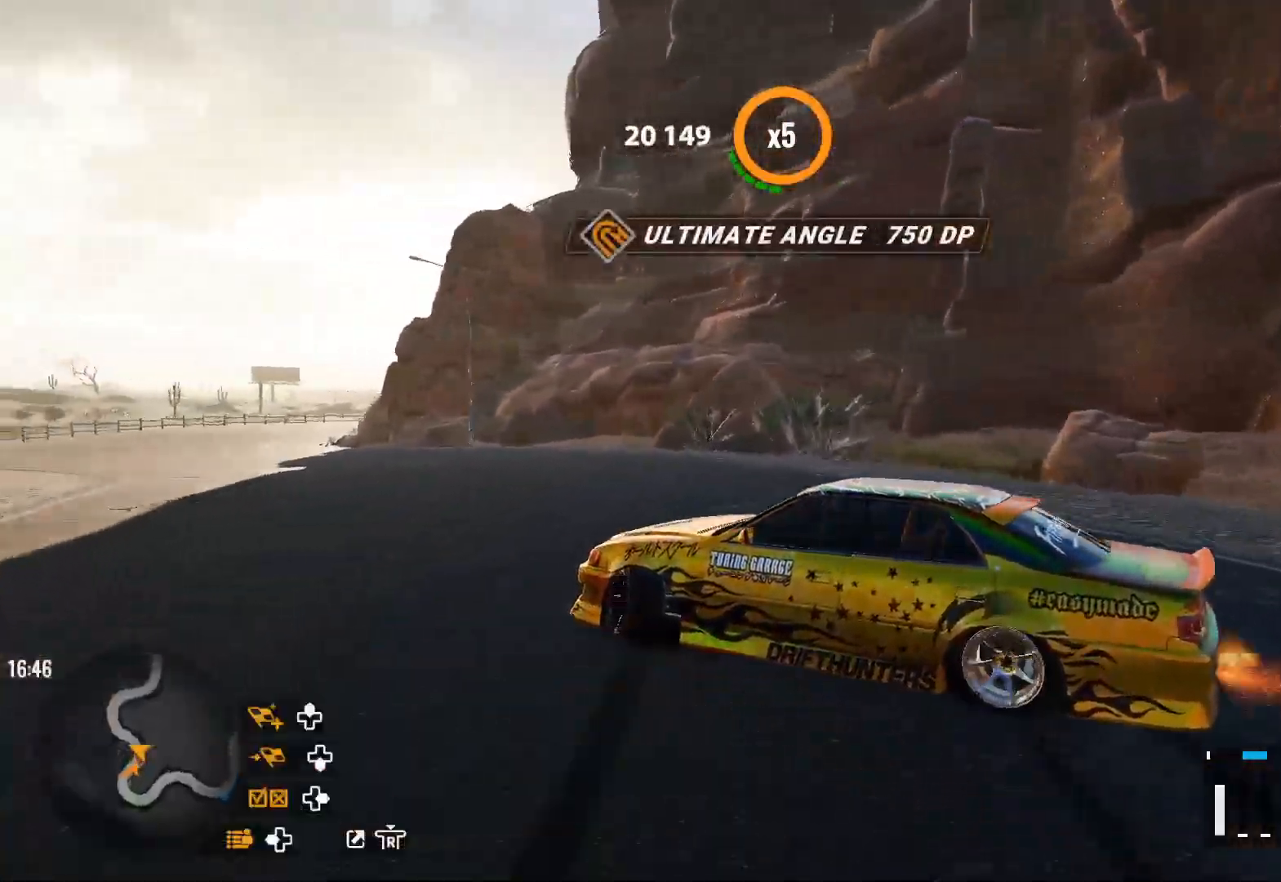
{"buttons": ["R2"], "left_stick": "up-left", "right_stick": "center", "events": [[50, "R1", "up"], [50, "R2", "down"]]}
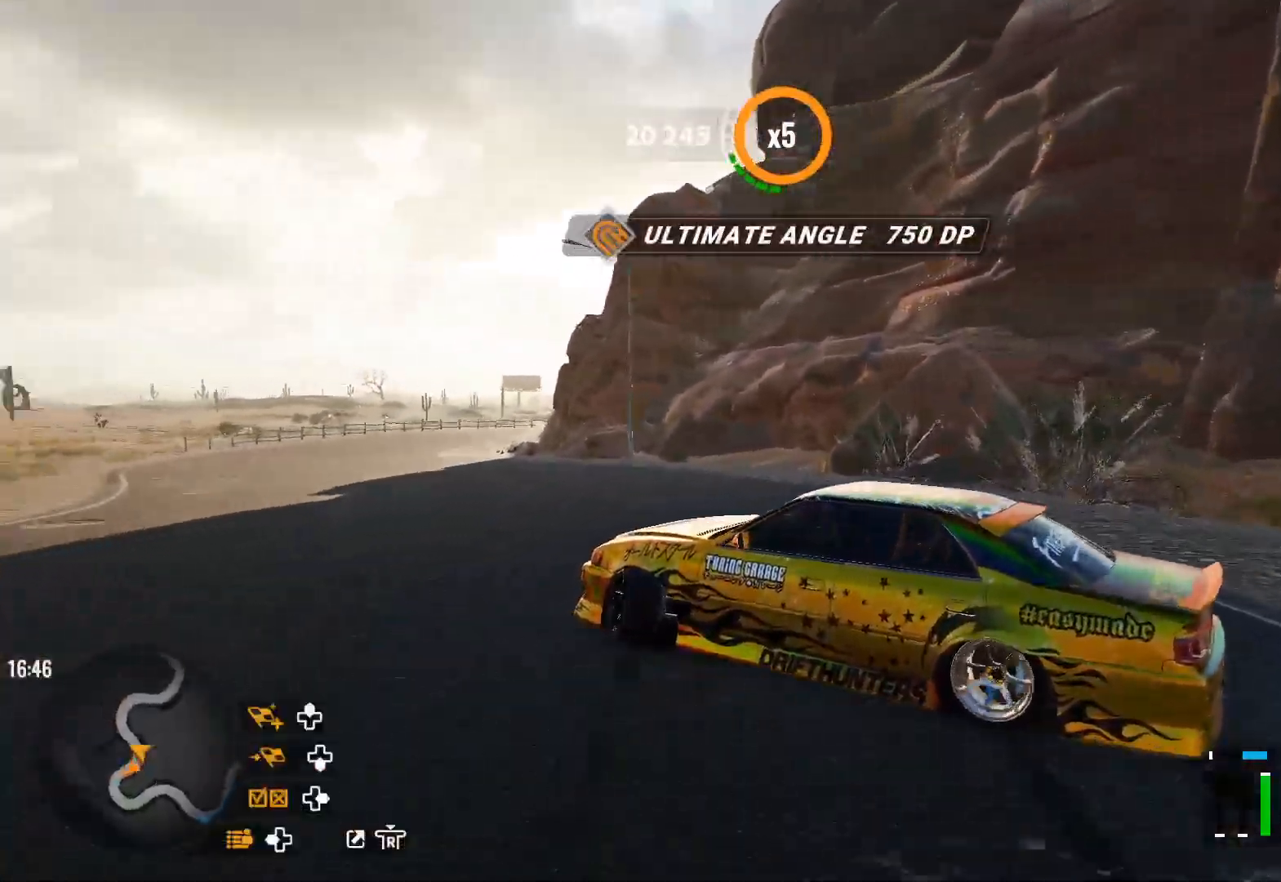
{"buttons": ["R2"], "left_stick": "up-left", "right_stick": "center", "events": [[367, "R2", "up"], [483, "R2", "down"]]}
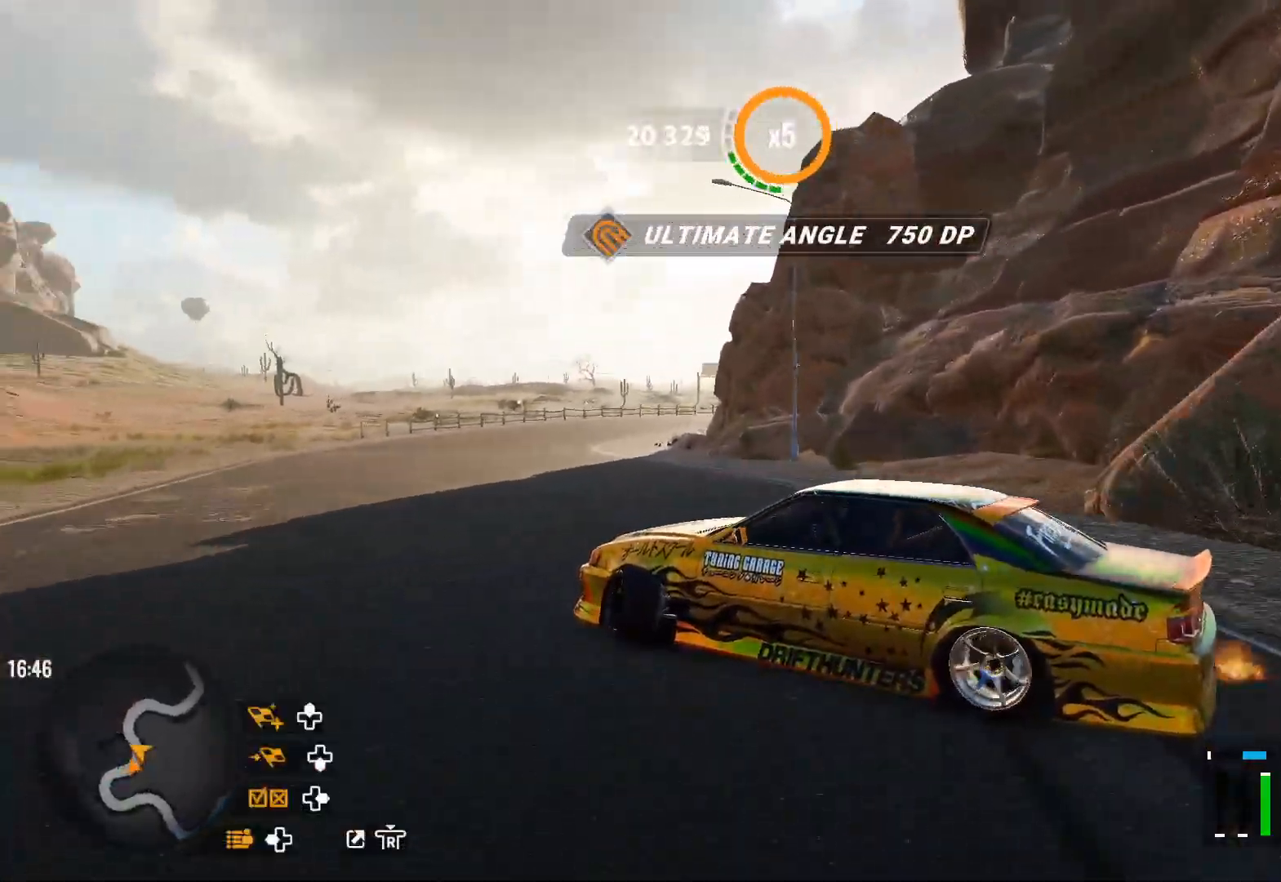
{"buttons": ["R2"], "left_stick": "up-left", "right_stick": "center", "events": [[100, "R2", "up"], [183, "R2", "down"], [333, "R2", "up"], [417, "R2", "down"]]}
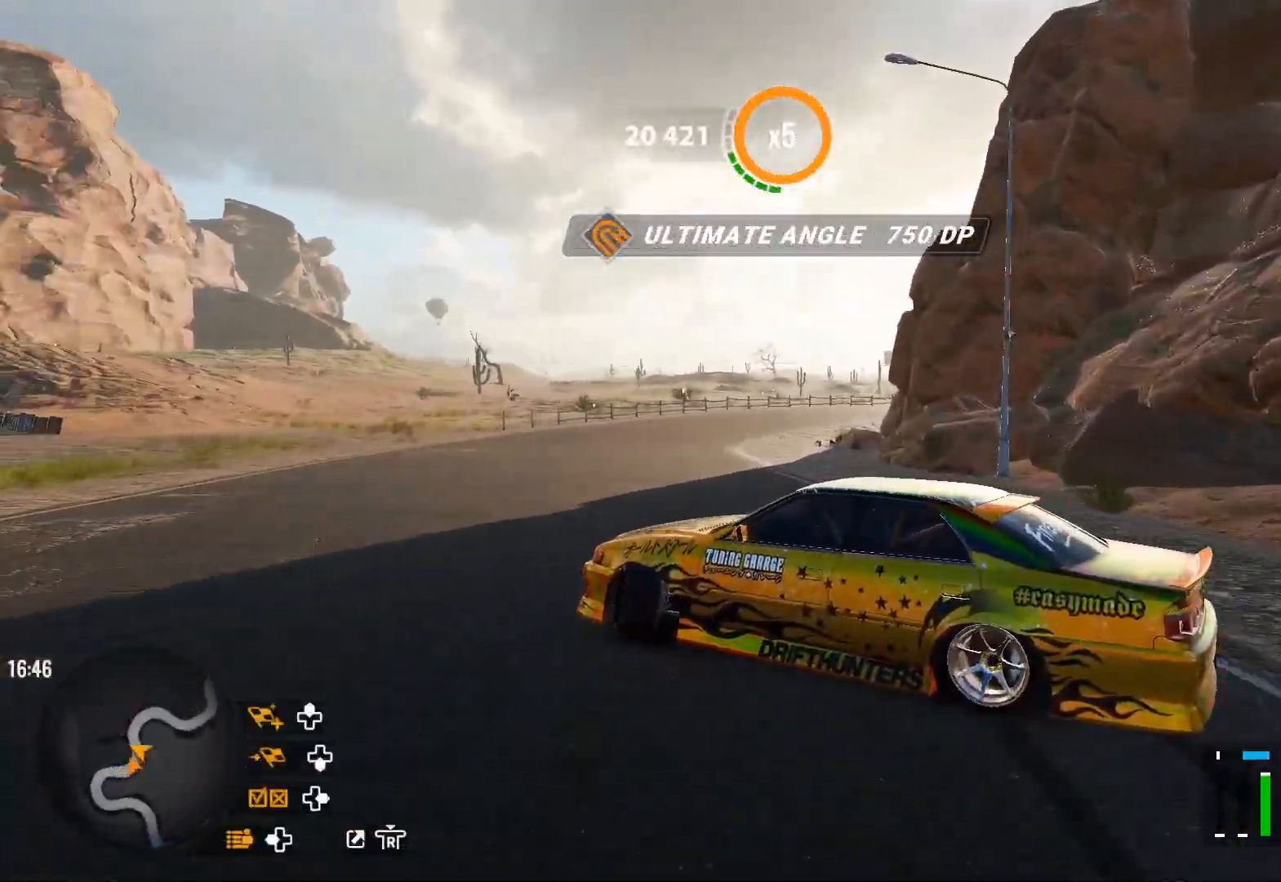
{"buttons": ["R2"], "left_stick": "up-right", "right_stick": "center", "events": [[117, "R2", "up"], [167, "R2", "down"], [200, "left_stick", "up"], [367, "left_stick", "up-right"]]}
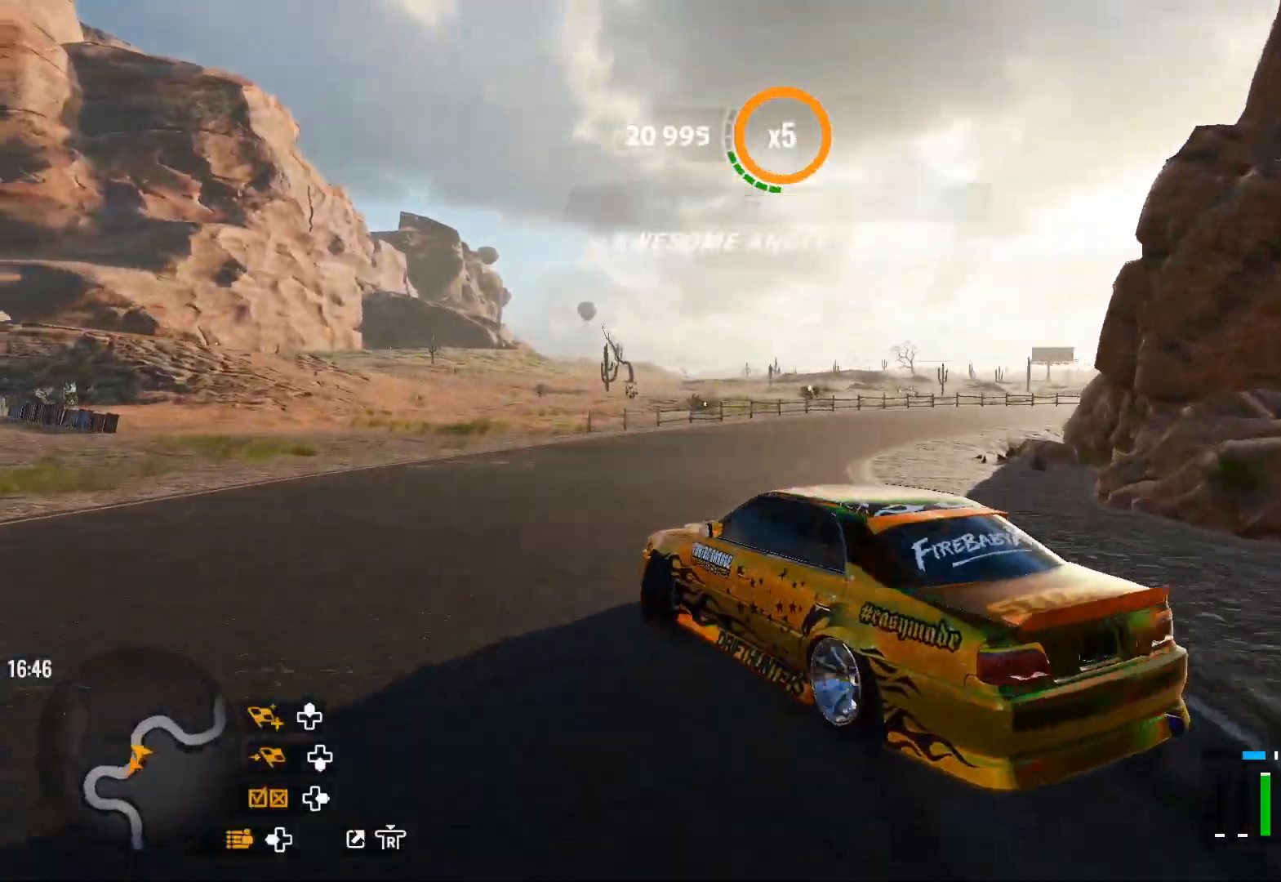
{"buttons": [], "left_stick": "right", "right_stick": "center", "events": [[17, "left_stick", "right"], [250, "R2", "up"], [300, "R2", "down"], [450, "R2", "up"]]}
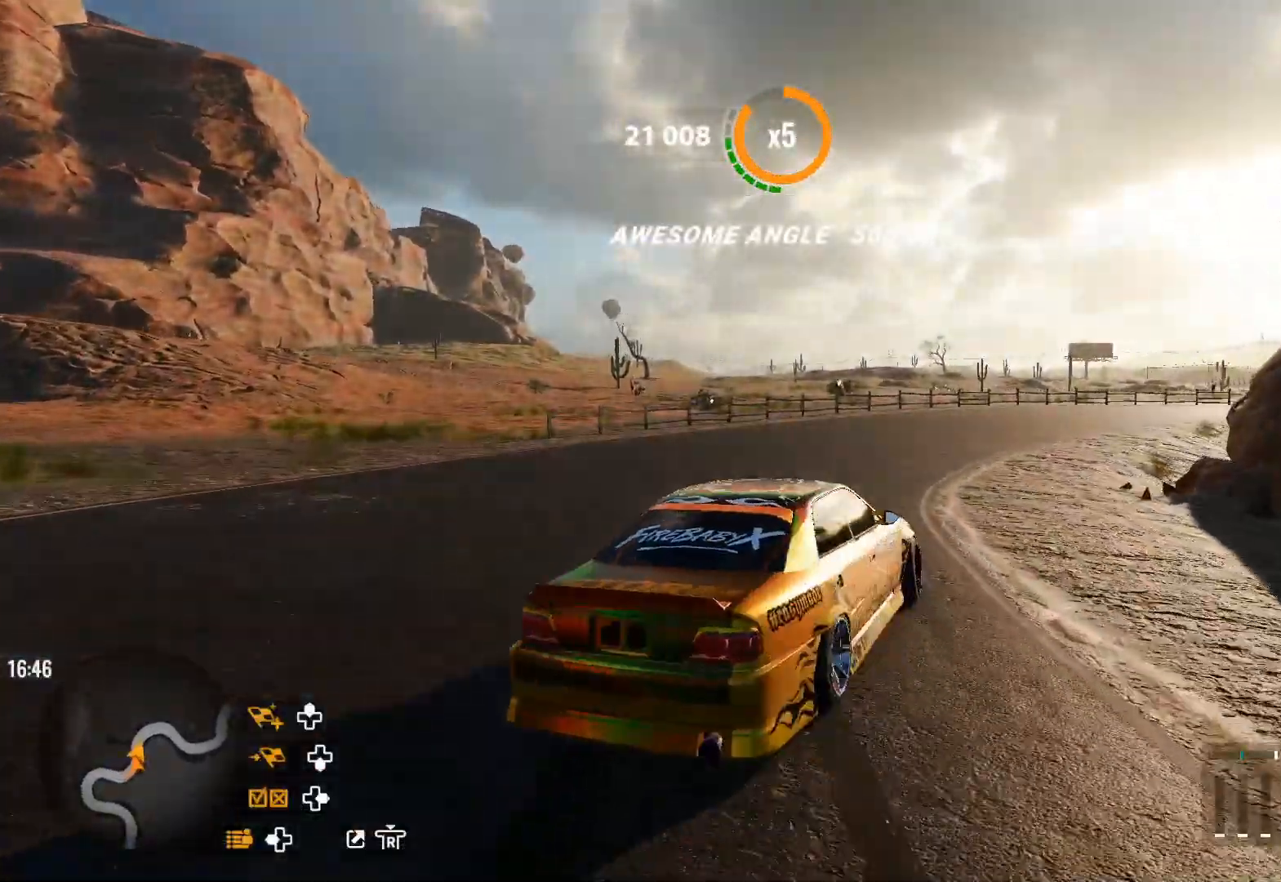
{"buttons": [], "left_stick": "right", "right_stick": "center", "events": [[83, "R2", "down"], [183, "R2", "up"], [300, "R2", "down"], [483, "R2", "up"]]}
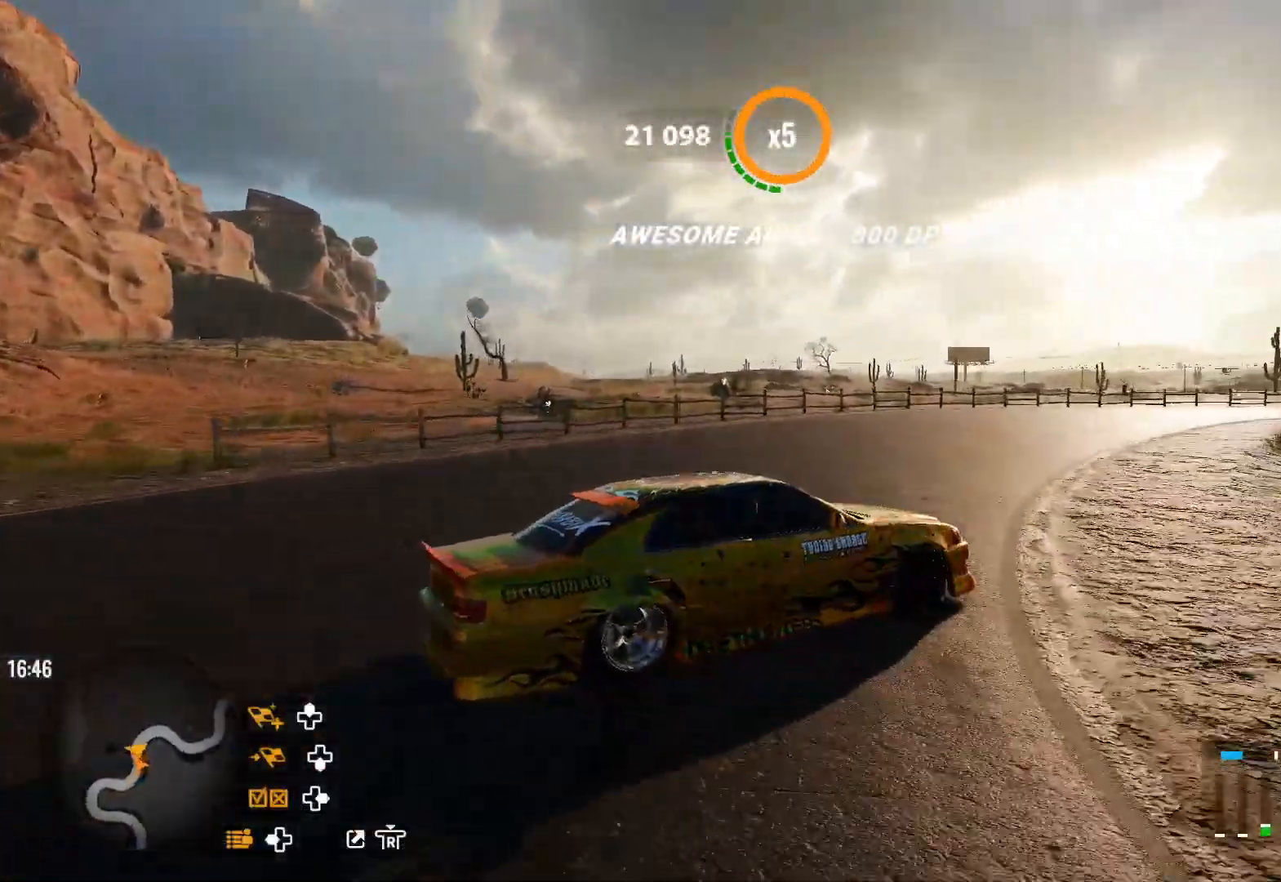
{"buttons": ["R2"], "left_stick": "right", "right_stick": "center", "events": [[33, "R2", "down"], [200, "R2", "up"], [283, "R2", "down"]]}
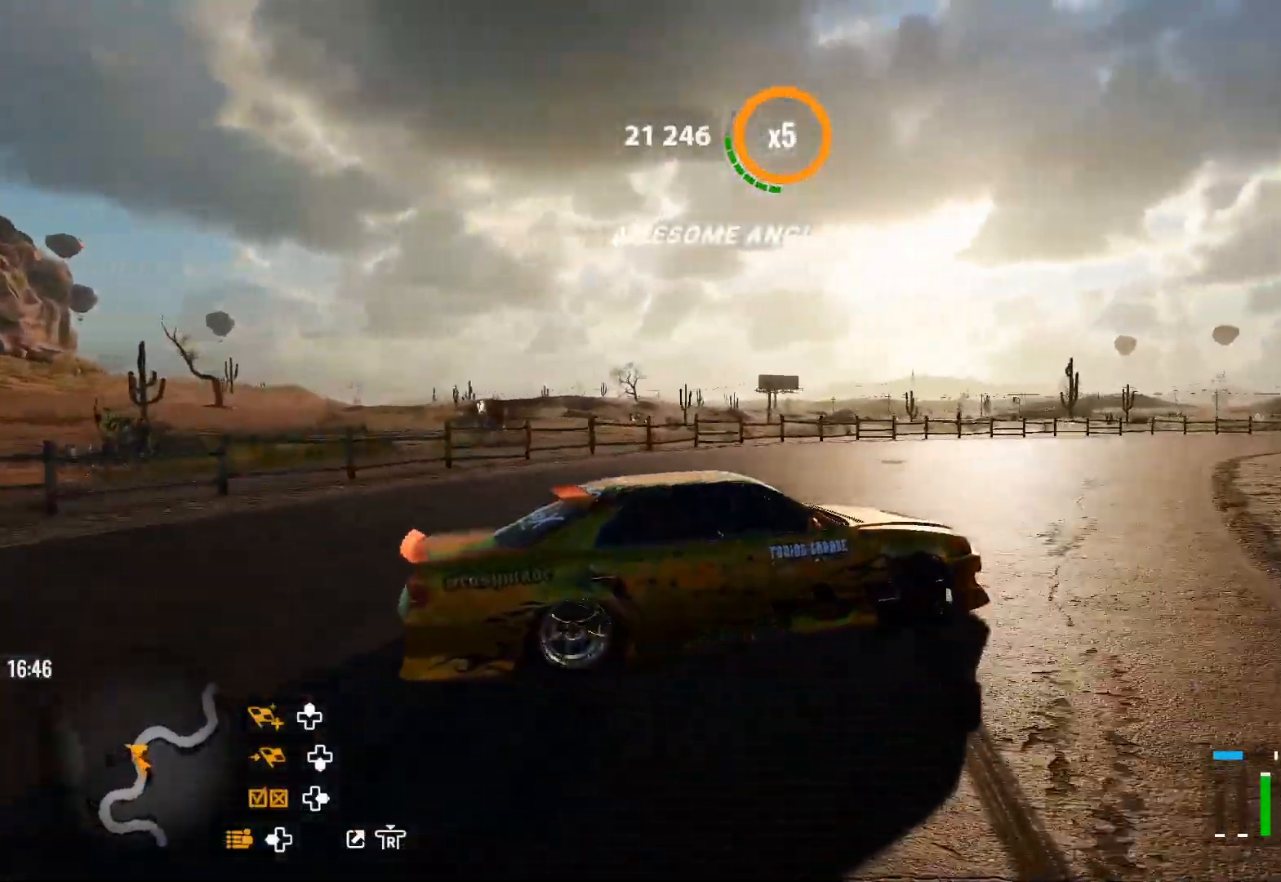
{"buttons": ["R1"], "left_stick": "up-right", "right_stick": "center", "events": [[167, "left_stick", "up-right"], [433, "R1", "down"], [483, "R2", "up"]]}
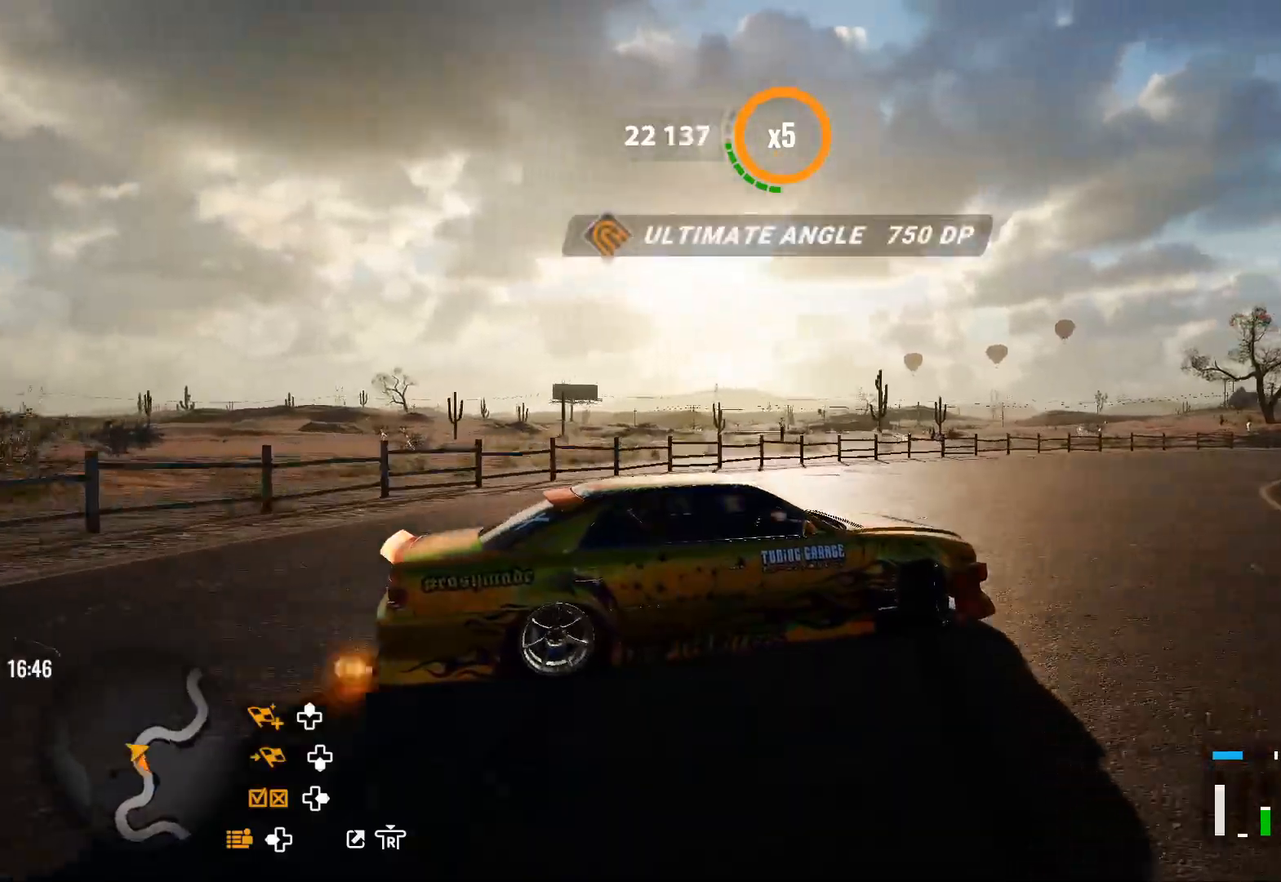
{"buttons": ["R2"], "left_stick": "up-right", "right_stick": "center", "events": [[100, "R1", "up"], [100, "R2", "down"]]}
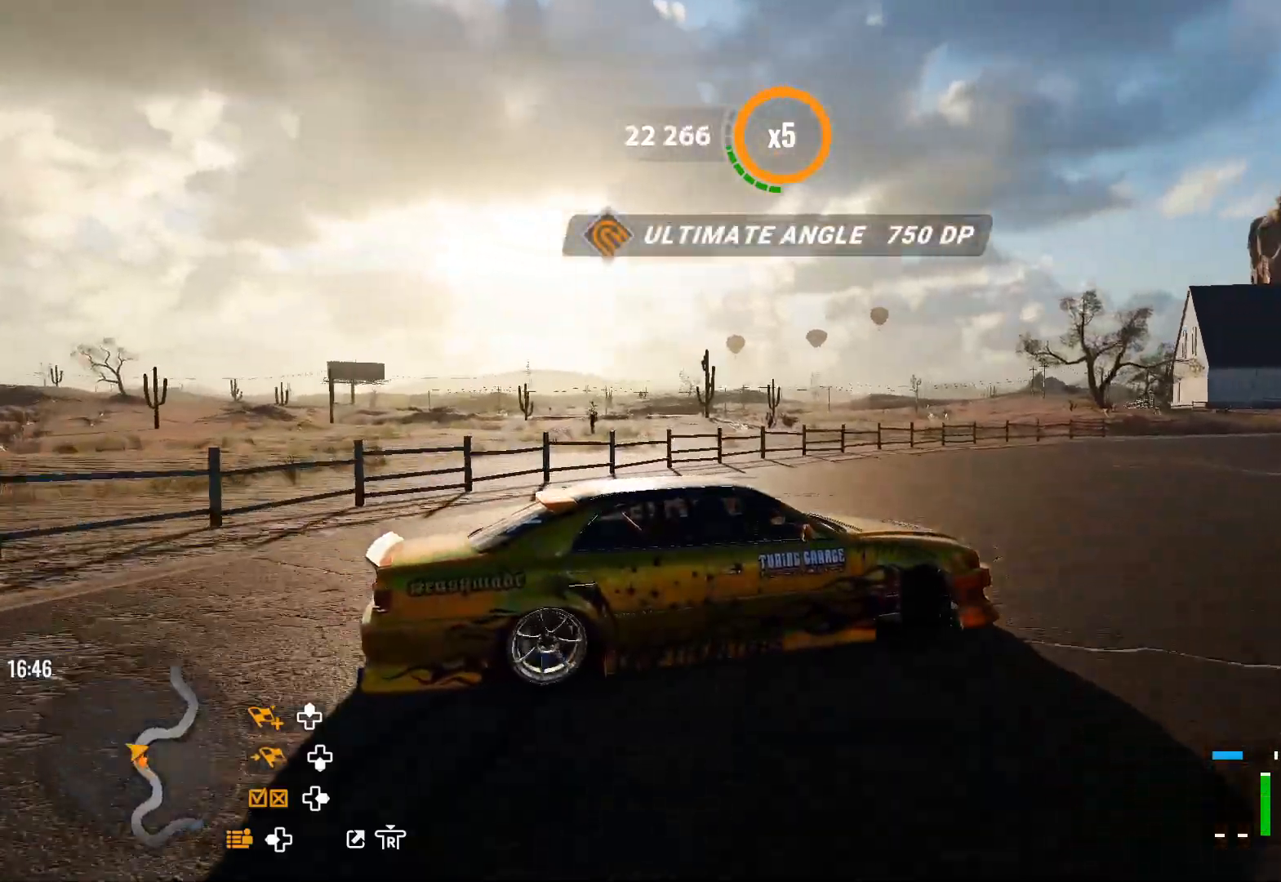
{"buttons": ["R2"], "left_stick": "up-right", "right_stick": "center", "events": []}
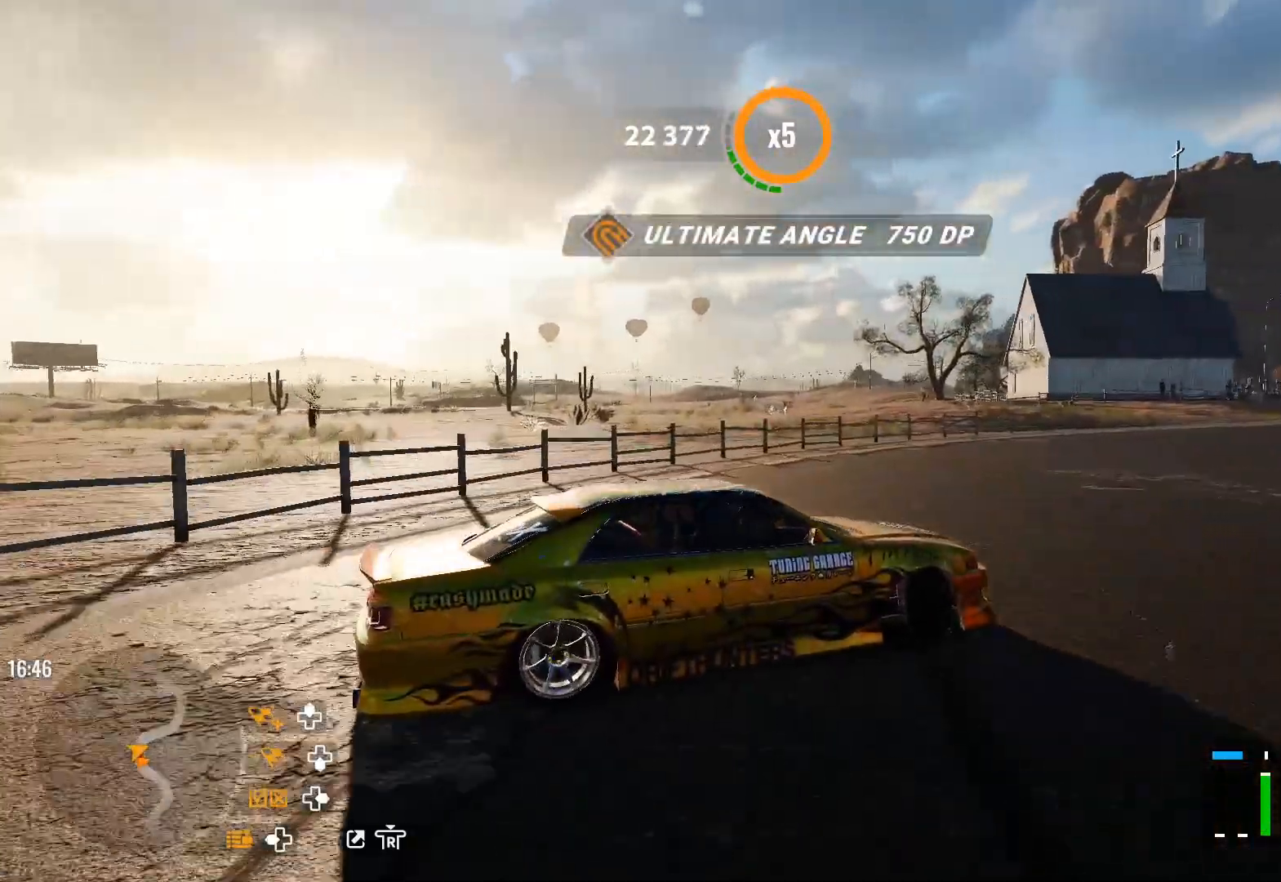
{"buttons": ["R2"], "left_stick": "up-right", "right_stick": "center", "events": []}
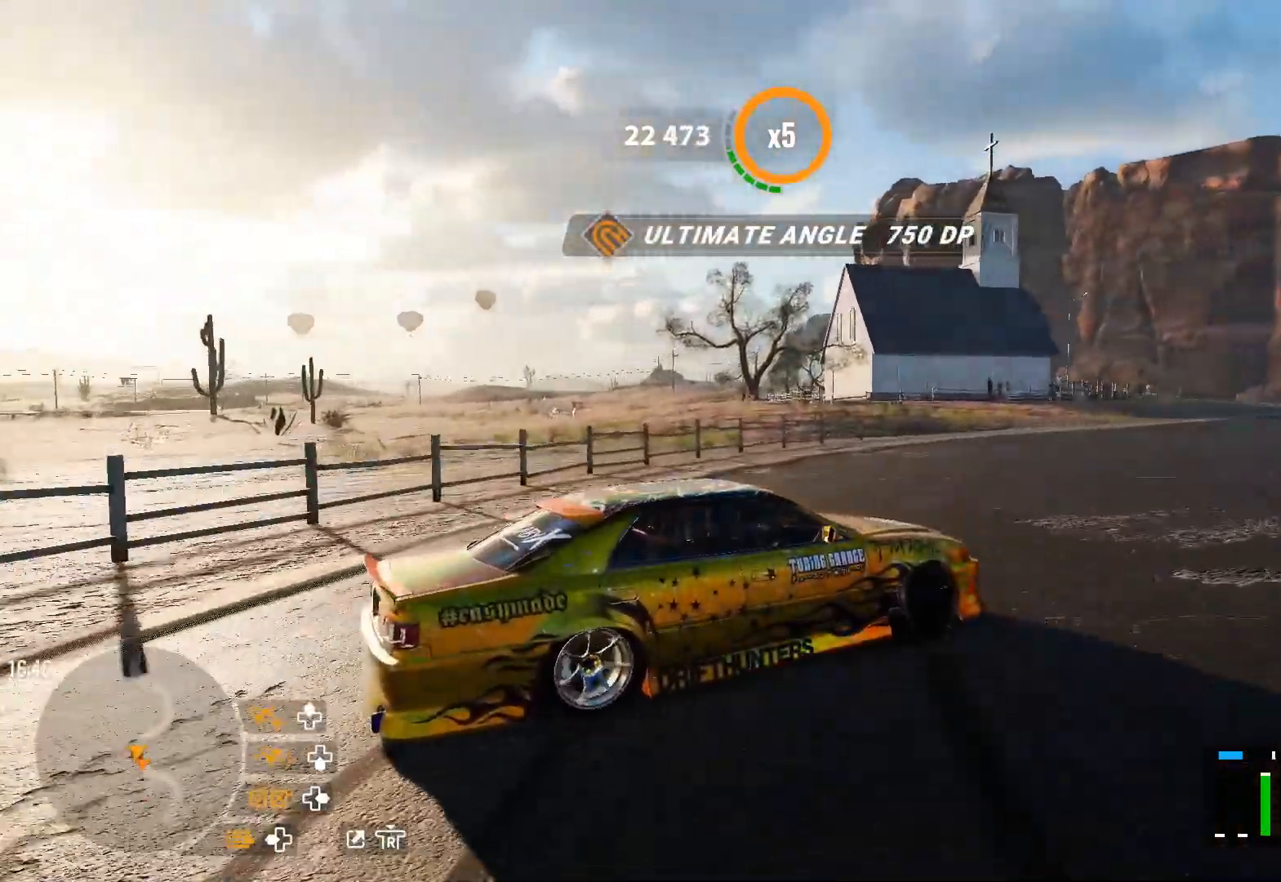
{"buttons": ["R2"], "left_stick": "up-right", "right_stick": "center", "events": []}
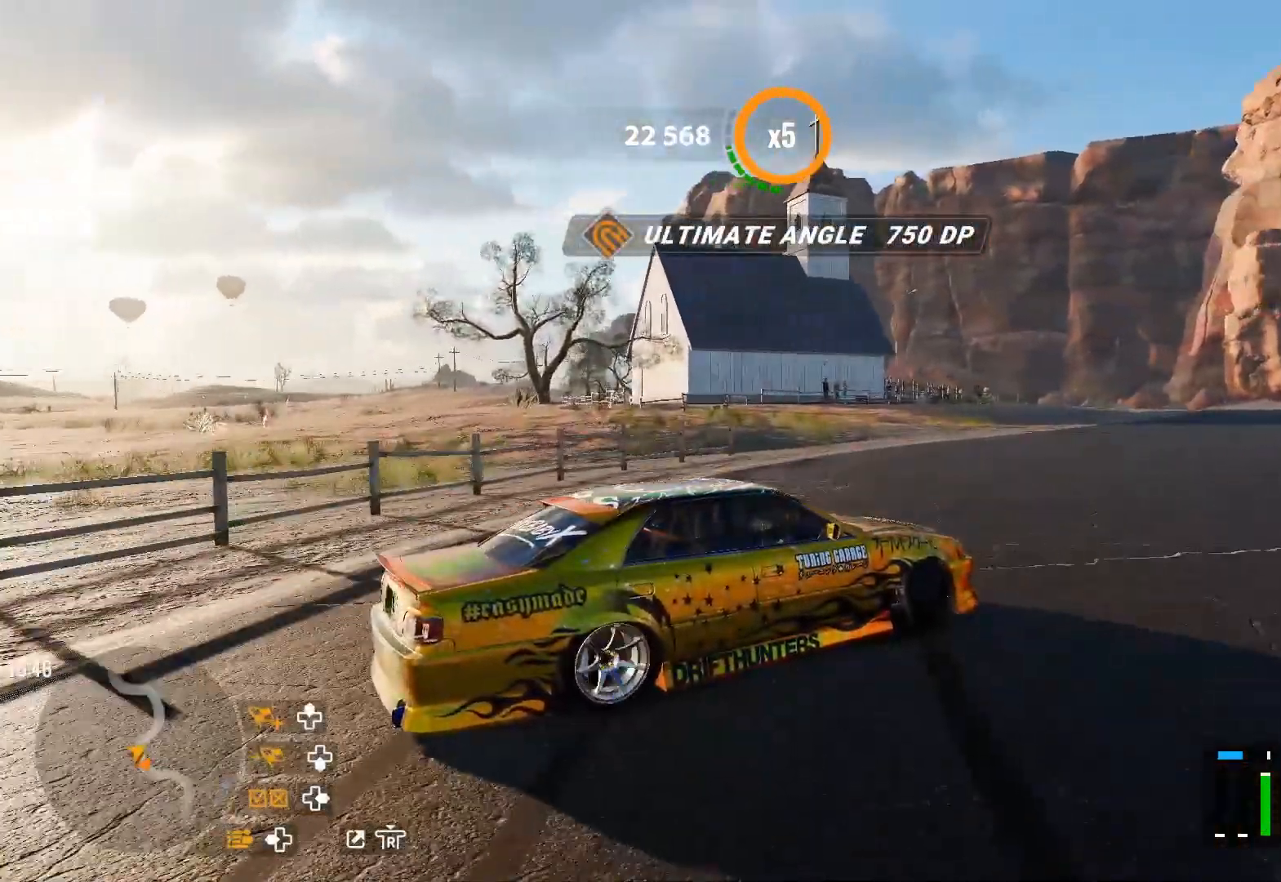
{"buttons": ["R2"], "left_stick": "up-right", "right_stick": "center", "events": []}
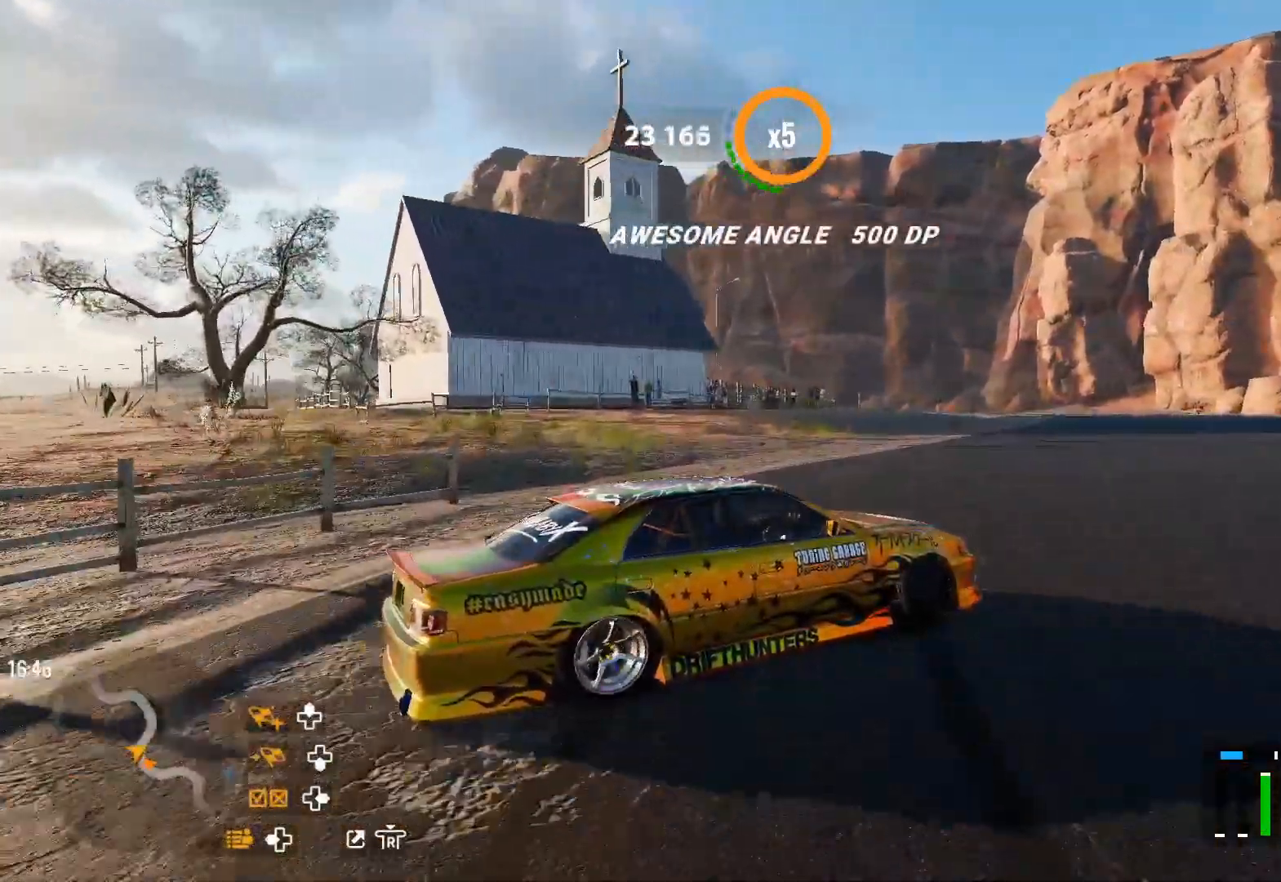
{"buttons": ["R2"], "left_stick": "up-right", "right_stick": "center", "events": [[33, "R2", "up"], [117, "R2", "down"], [233, "R2", "up"], [383, "L1", "down"], [467, "R2", "down"], [500, "L1", "up"]]}
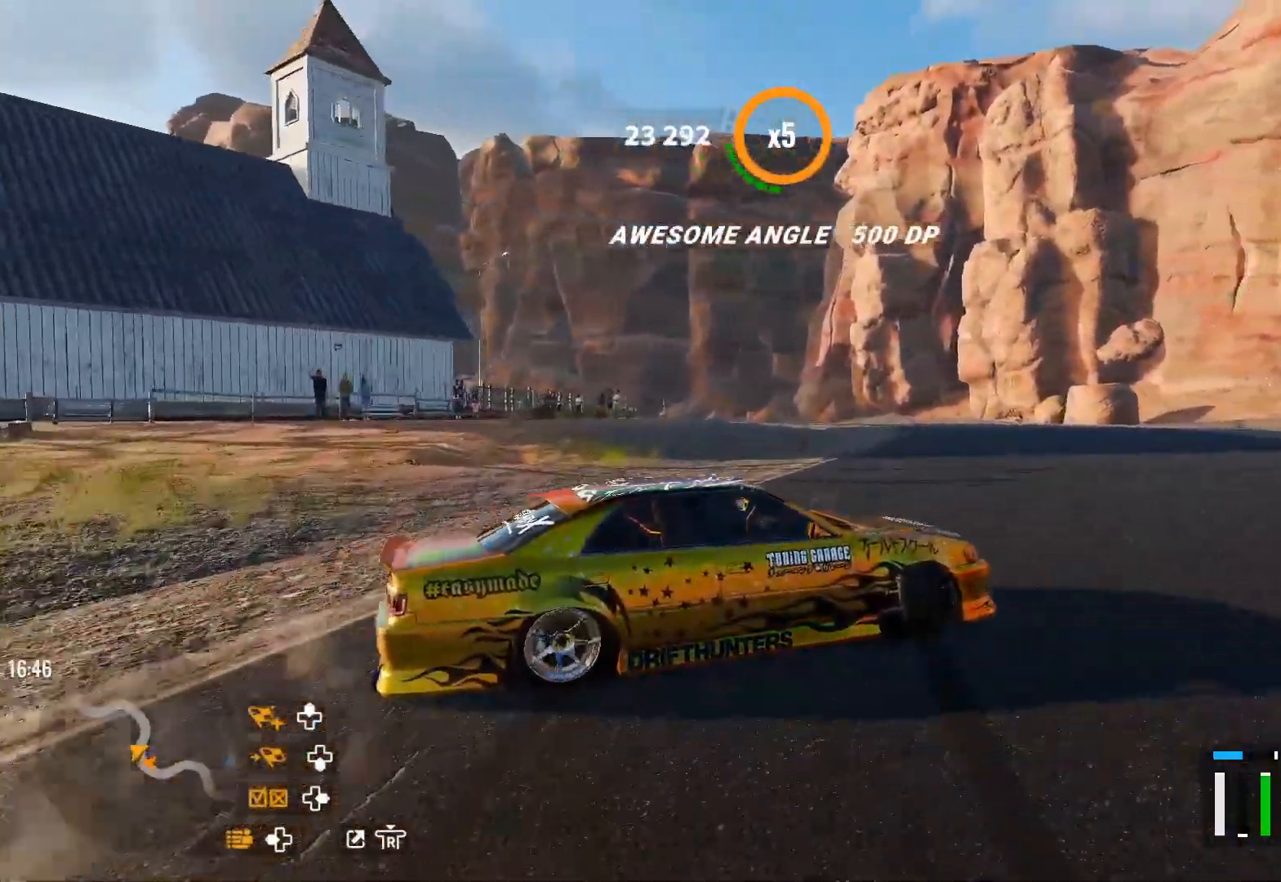
{"buttons": ["R2"], "left_stick": "up", "right_stick": "center", "events": [[133, "R2", "up"], [217, "R2", "down"], [383, "left_stick", "up"]]}
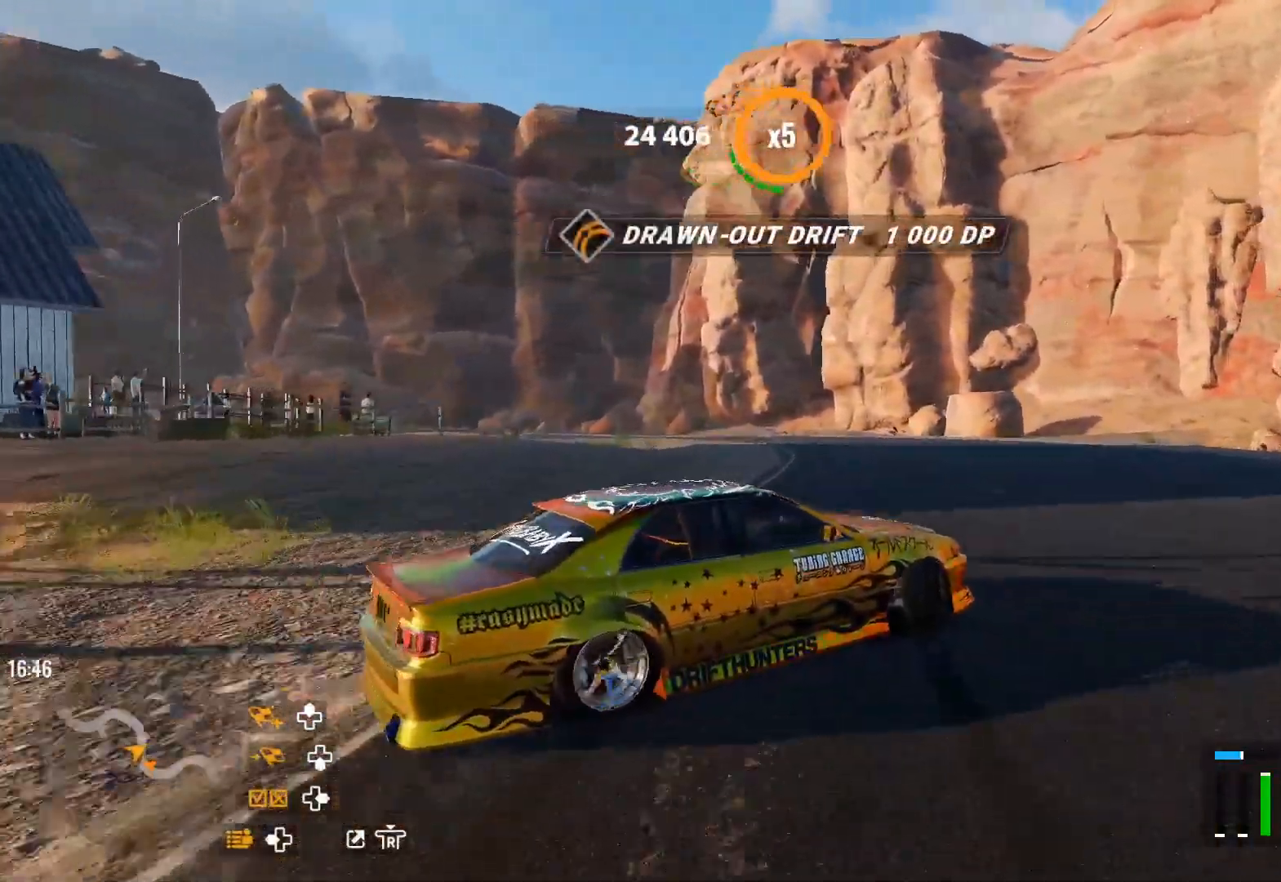
{"buttons": ["R2"], "left_stick": "left", "right_stick": "center", "events": [[50, "left_stick", "up-left"], [300, "left_stick", "left"]]}